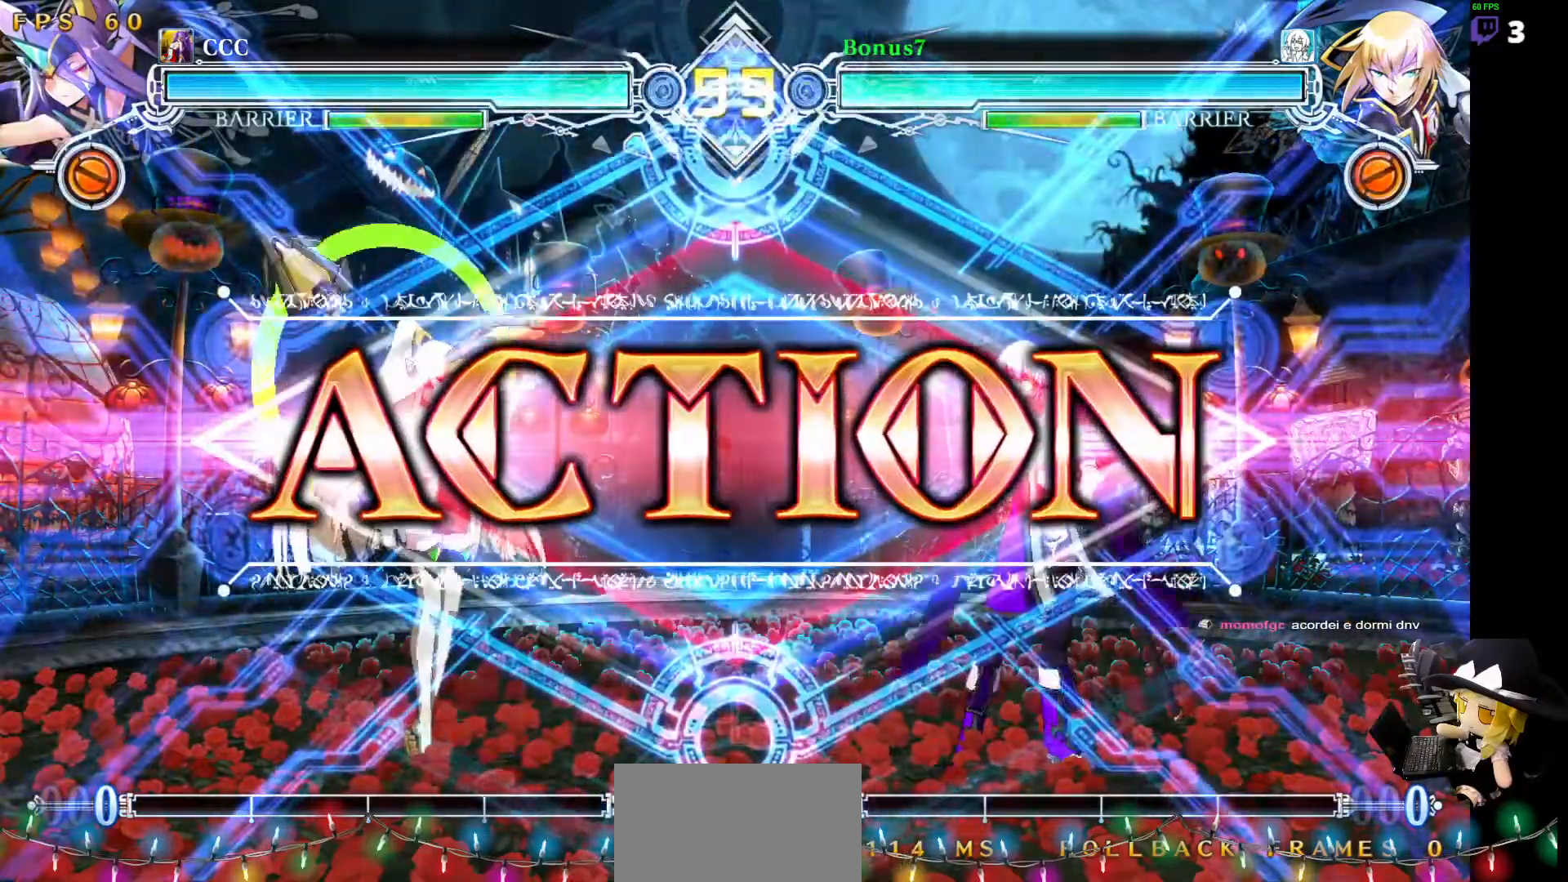
Gameplay with a controller (arcade stick); each line is a JSON object with the inputs held at the frame after it. "events" lists button and stick changes between this image and that frame as [ms after this image, input, new state], when the widget could be followed in between. Not read: L3 R3 other_buttons.
{"buttons": ["DPAD_LEFT"], "events": [[252, "DPAD_RIGHT", "down"], [455, "DPAD_RIGHT", "up"], [488, "DPAD_LEFT", "down"]]}
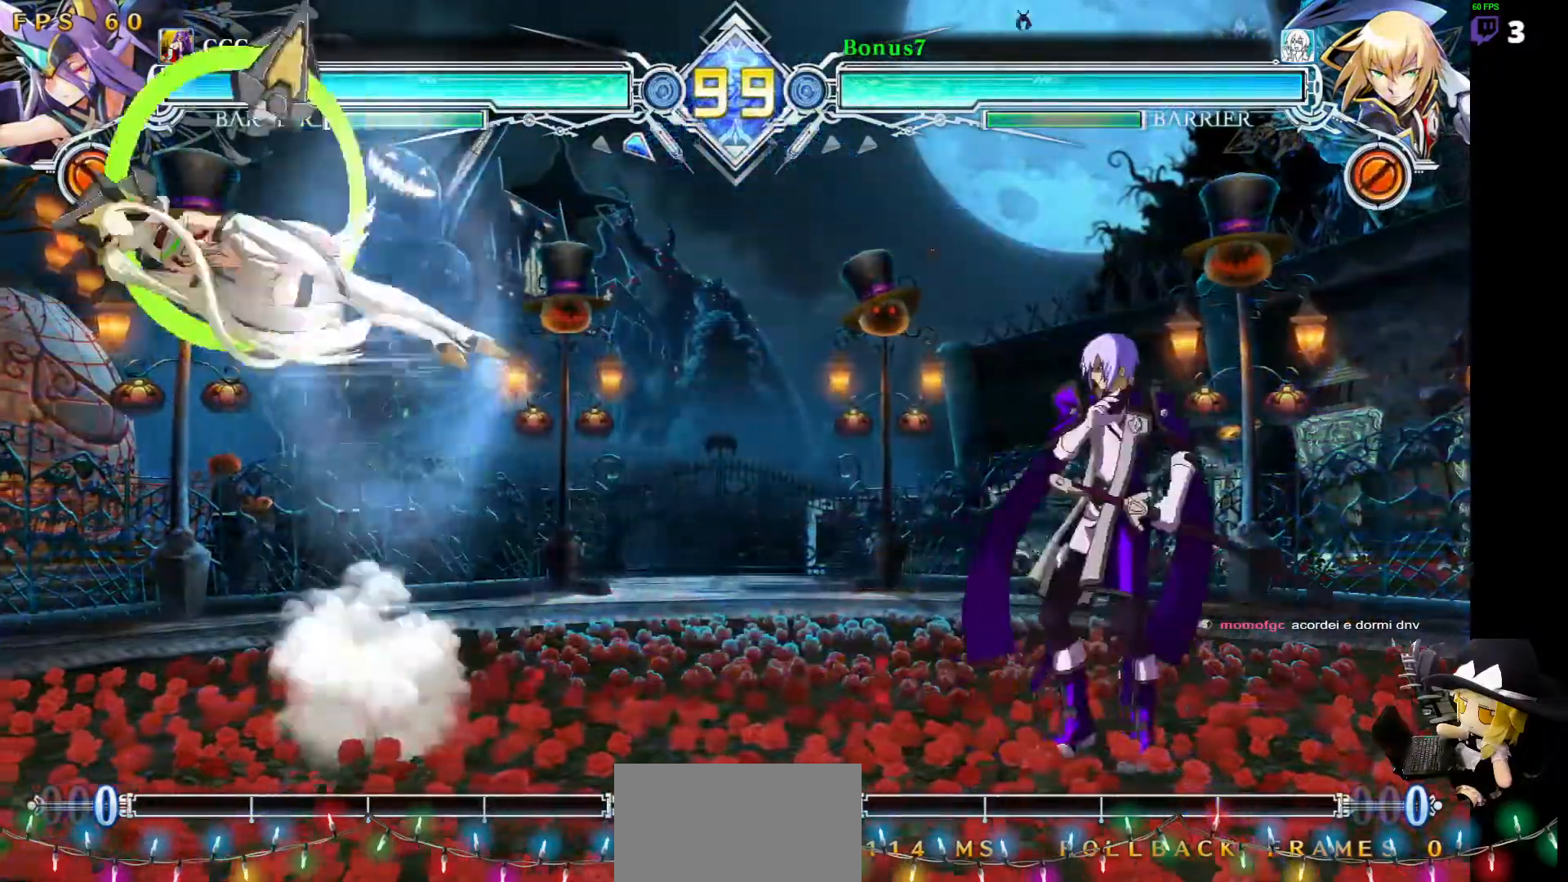
{"buttons": ["DPAD_RIGHT"], "events": [[51, "DPAD_LEFT", "up"], [118, "DPAD_LEFT", "down"], [371, "DPAD_LEFT", "up"], [388, "DPAD_RIGHT", "down"]]}
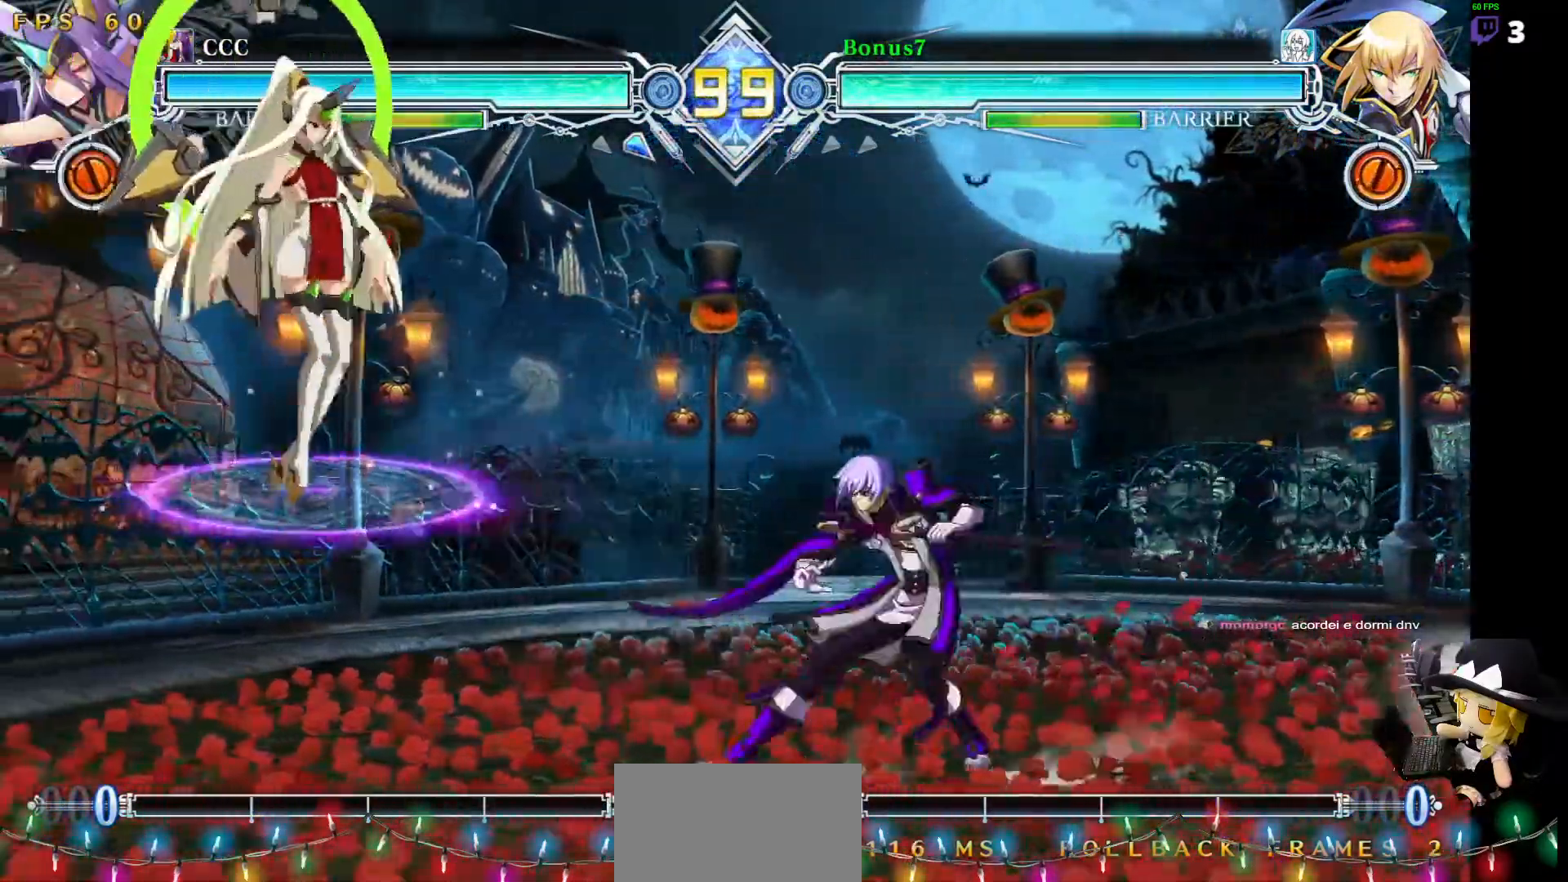
{"buttons": ["DPAD_RIGHT"], "events": []}
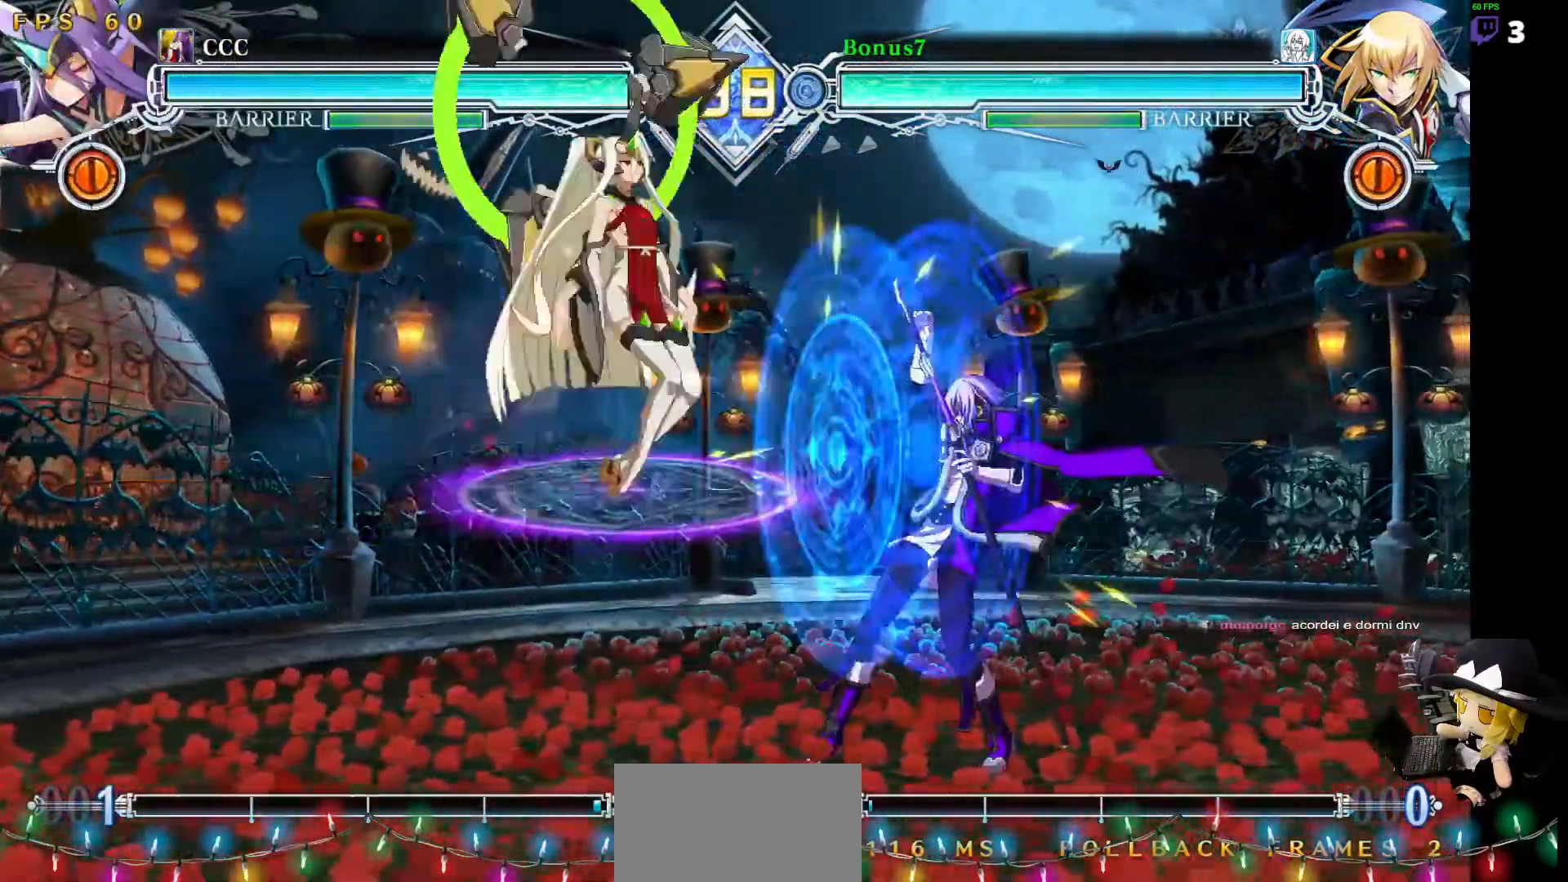
{"buttons": ["DPAD_RIGHT"], "events": [[33, "DPAD_RIGHT", "up"], [286, "TRIANGLE", "down"], [354, "TRIANGLE", "up"], [489, "DPAD_RIGHT", "down"]]}
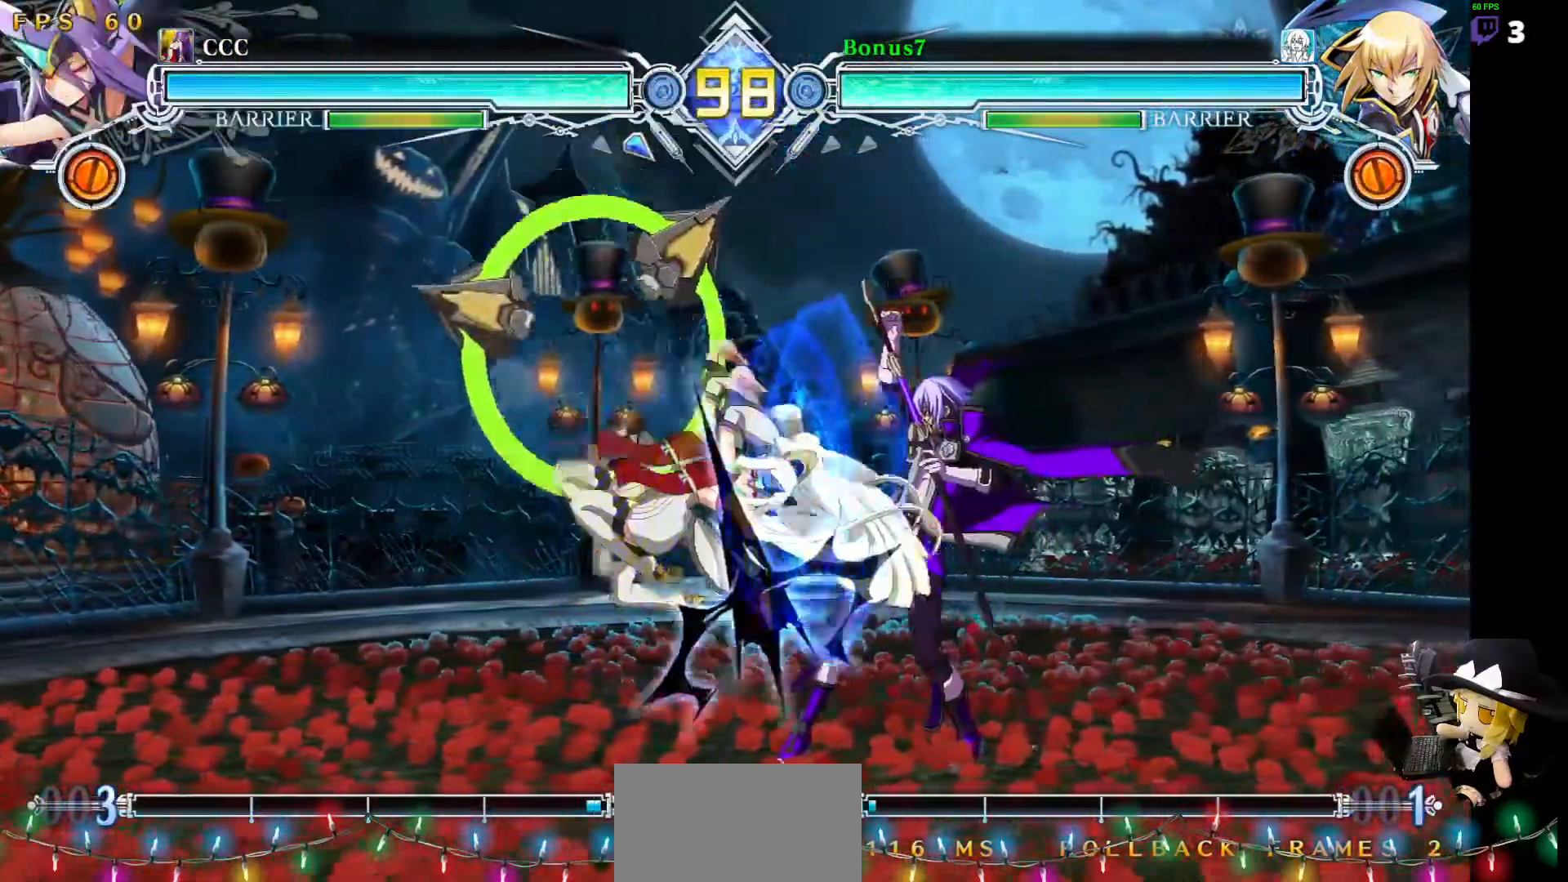
{"buttons": ["DPAD_DOWN", "DPAD_RIGHT"], "events": [[33, "DPAD_DOWN", "down"], [101, "SQUARE", "down"], [101, "TRIANGLE", "down"], [370, "SQUARE", "up"], [387, "TRIANGLE", "up"], [404, "DPAD_RIGHT", "up"], [472, "DPAD_RIGHT", "down"]]}
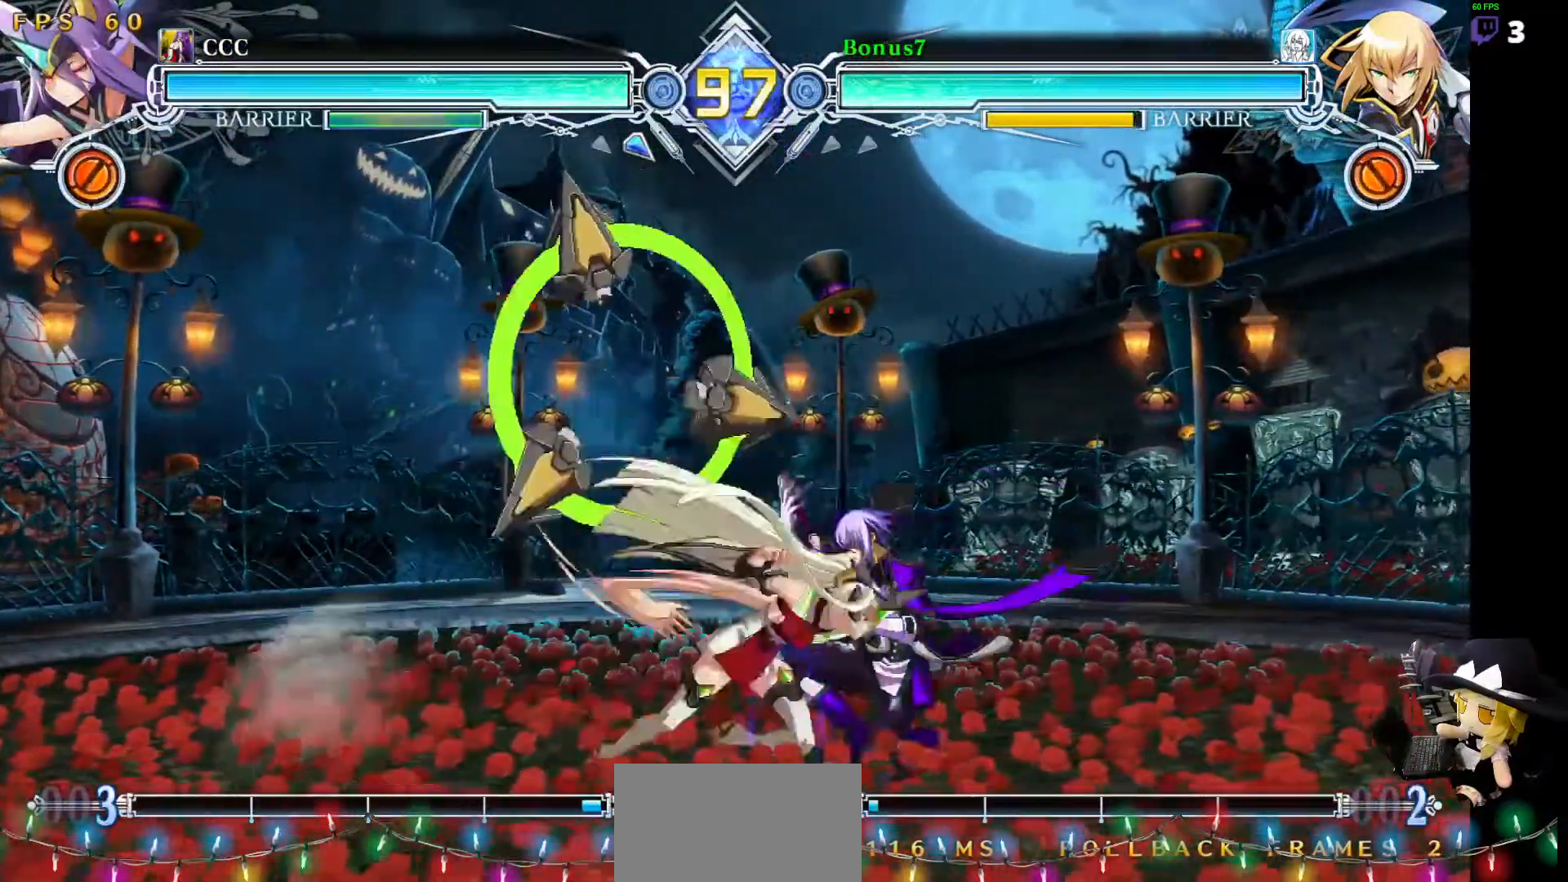
{"buttons": ["DPAD_DOWN", "DPAD_RIGHT"], "events": [[253, "DPAD_RIGHT", "up"], [371, "DPAD_RIGHT", "down"]]}
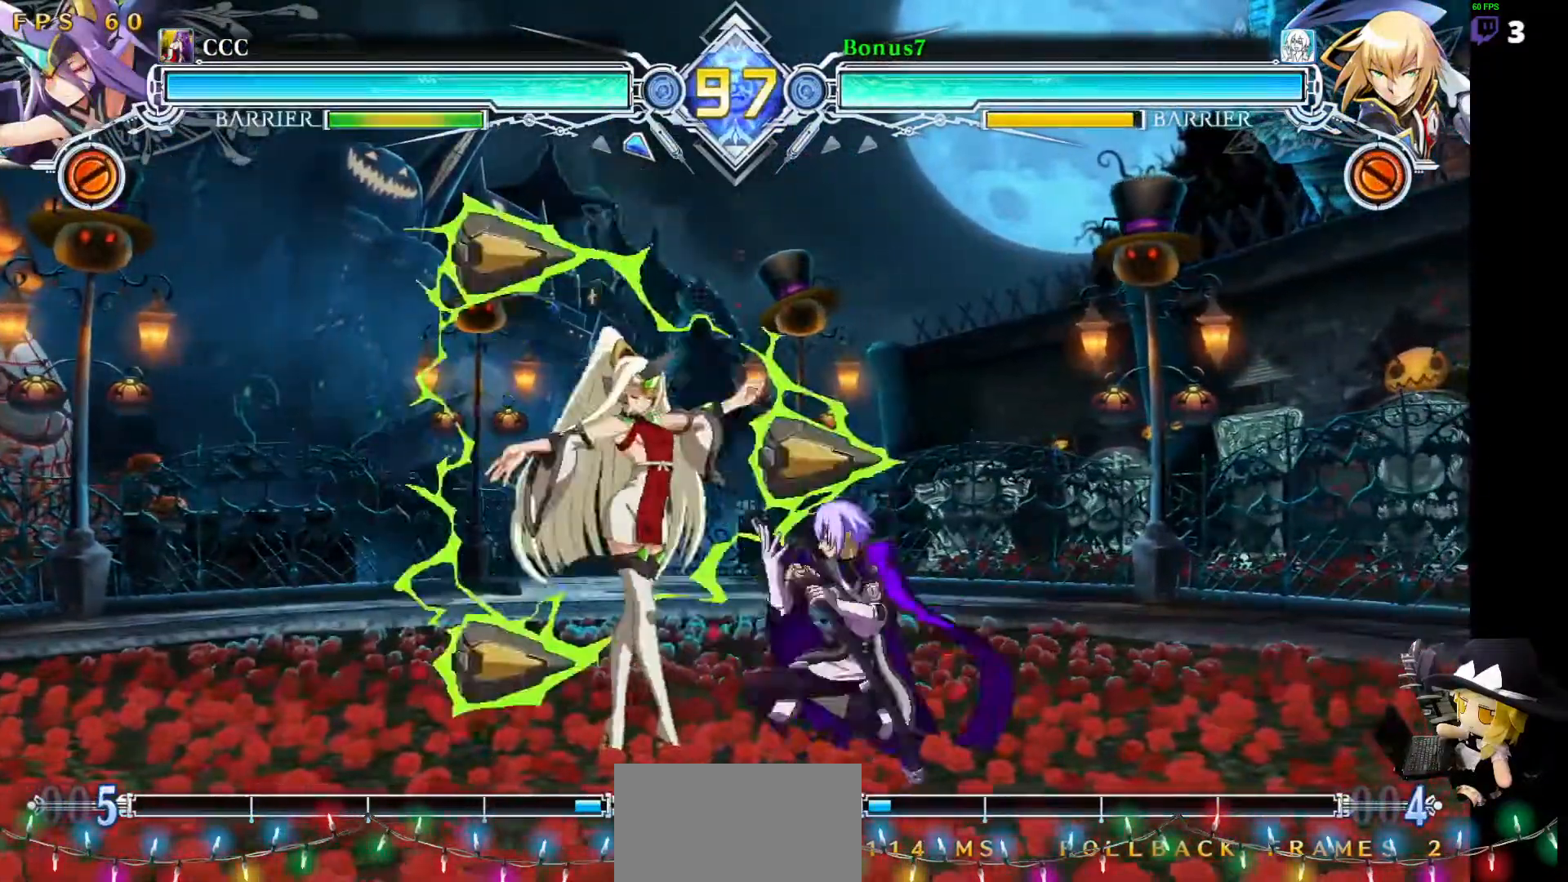
{"buttons": ["DPAD_DOWN", "DPAD_RIGHT"], "events": [[67, "DPAD_DOWN", "up"], [101, "DPAD_RIGHT", "up"], [101, "TRIANGLE", "down"], [202, "TRIANGLE", "up"], [455, "DPAD_RIGHT", "down"], [489, "DPAD_DOWN", "down"]]}
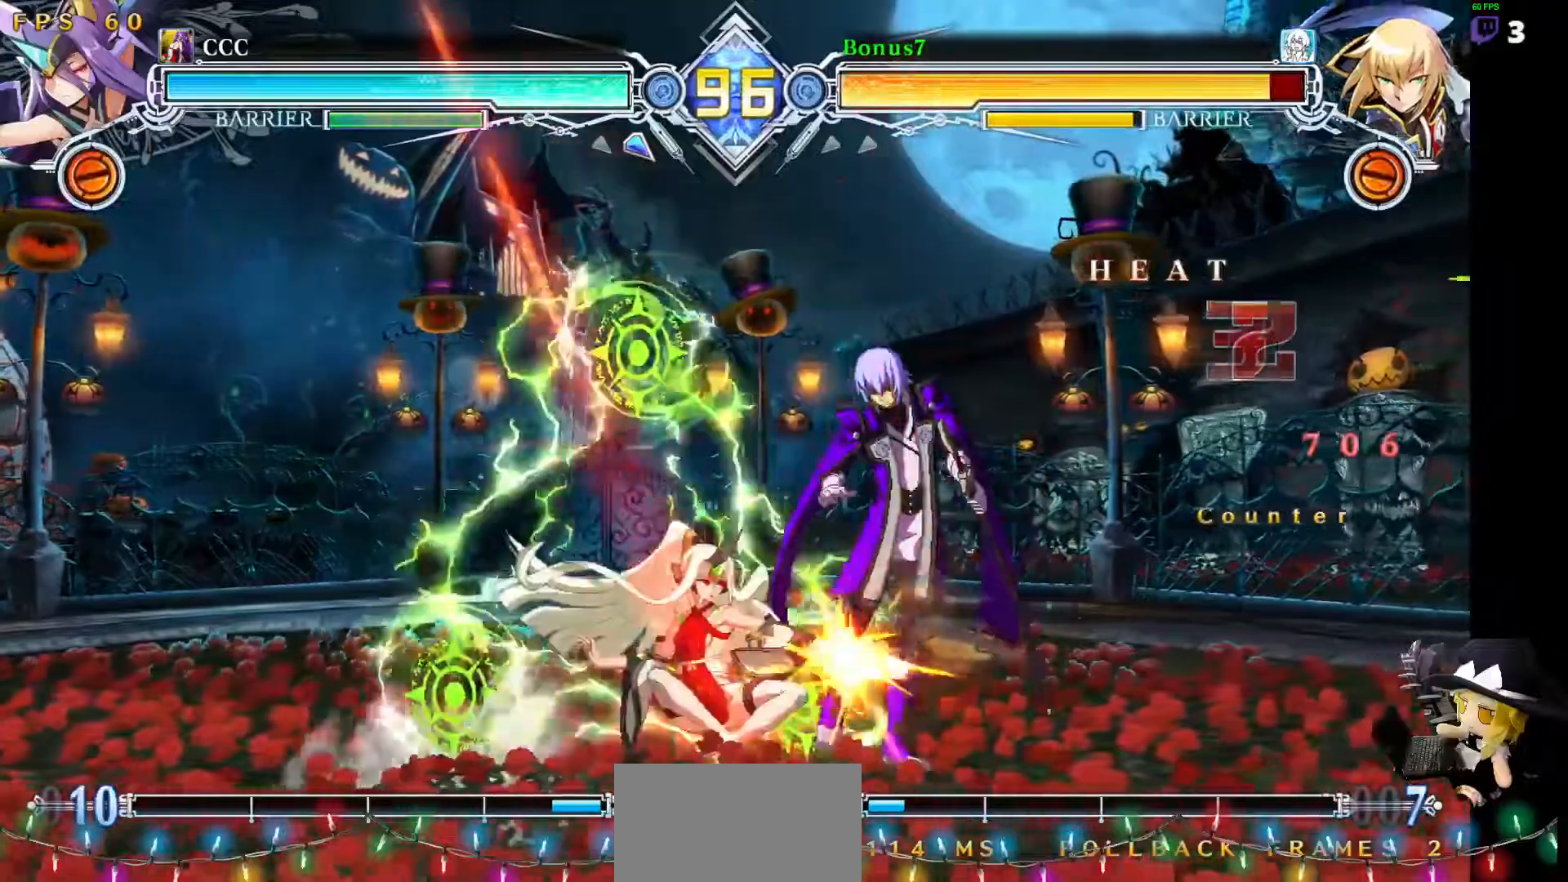
{"buttons": ["SQUARE", "TRIANGLE", "DPAD_RIGHT"], "events": [[34, "SQUARE", "down"], [34, "TRIANGLE", "down"], [489, "DPAD_DOWN", "up"]]}
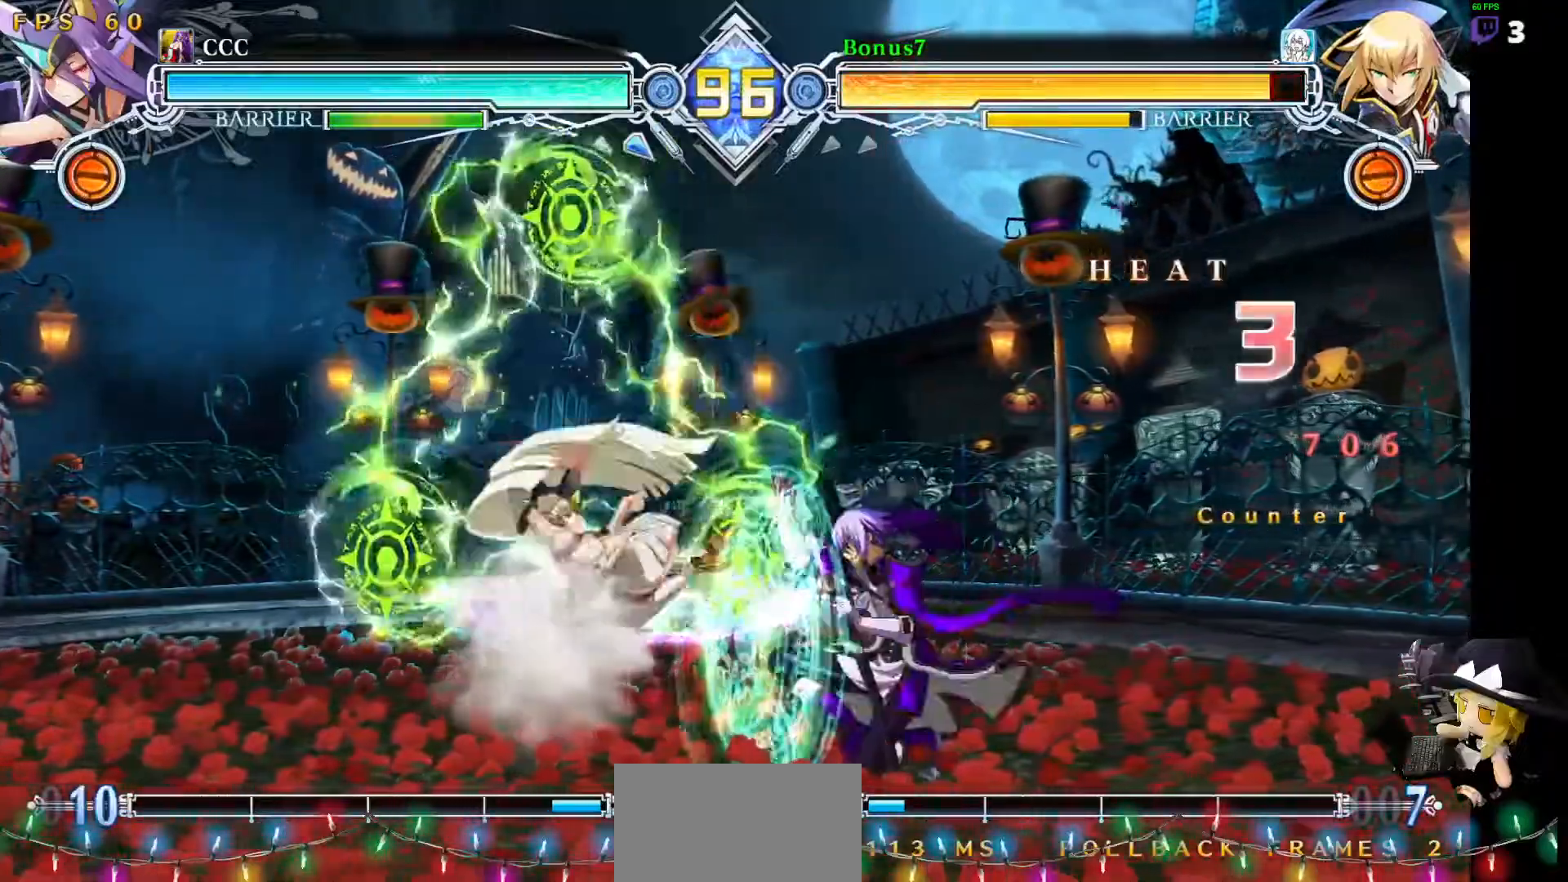
{"buttons": ["DPAD_RIGHT"], "events": [[16, "SQUARE", "up"], [16, "TRIANGLE", "up"], [252, "DPAD_RIGHT", "up"], [320, "DPAD_RIGHT", "down"]]}
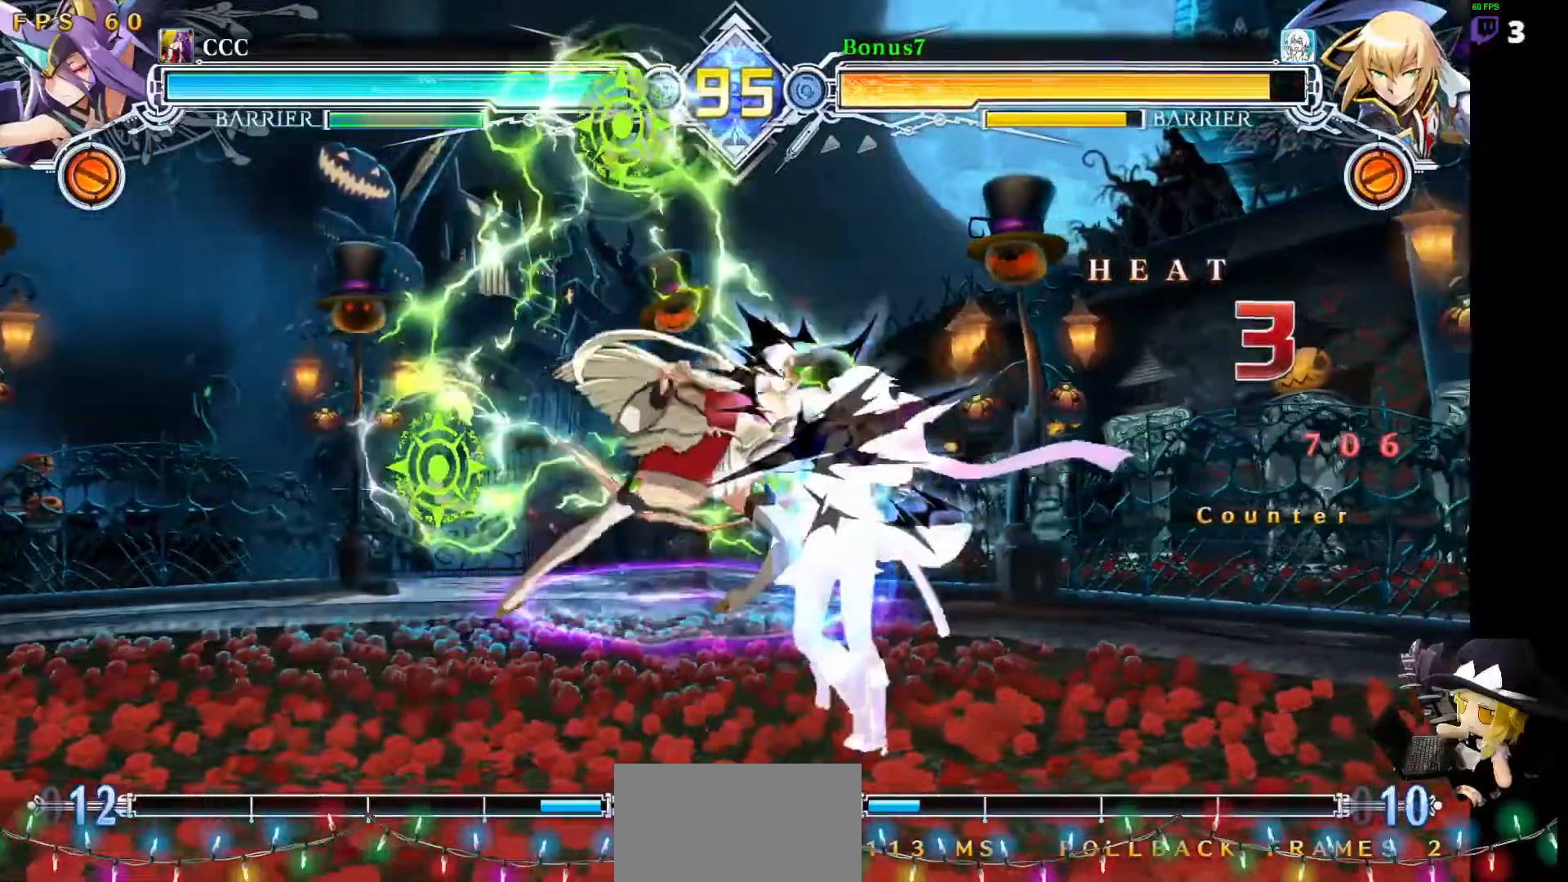
{"buttons": [], "events": [[85, "DPAD_RIGHT", "up"], [169, "DPAD_RIGHT", "down"], [455, "DPAD_RIGHT", "up"]]}
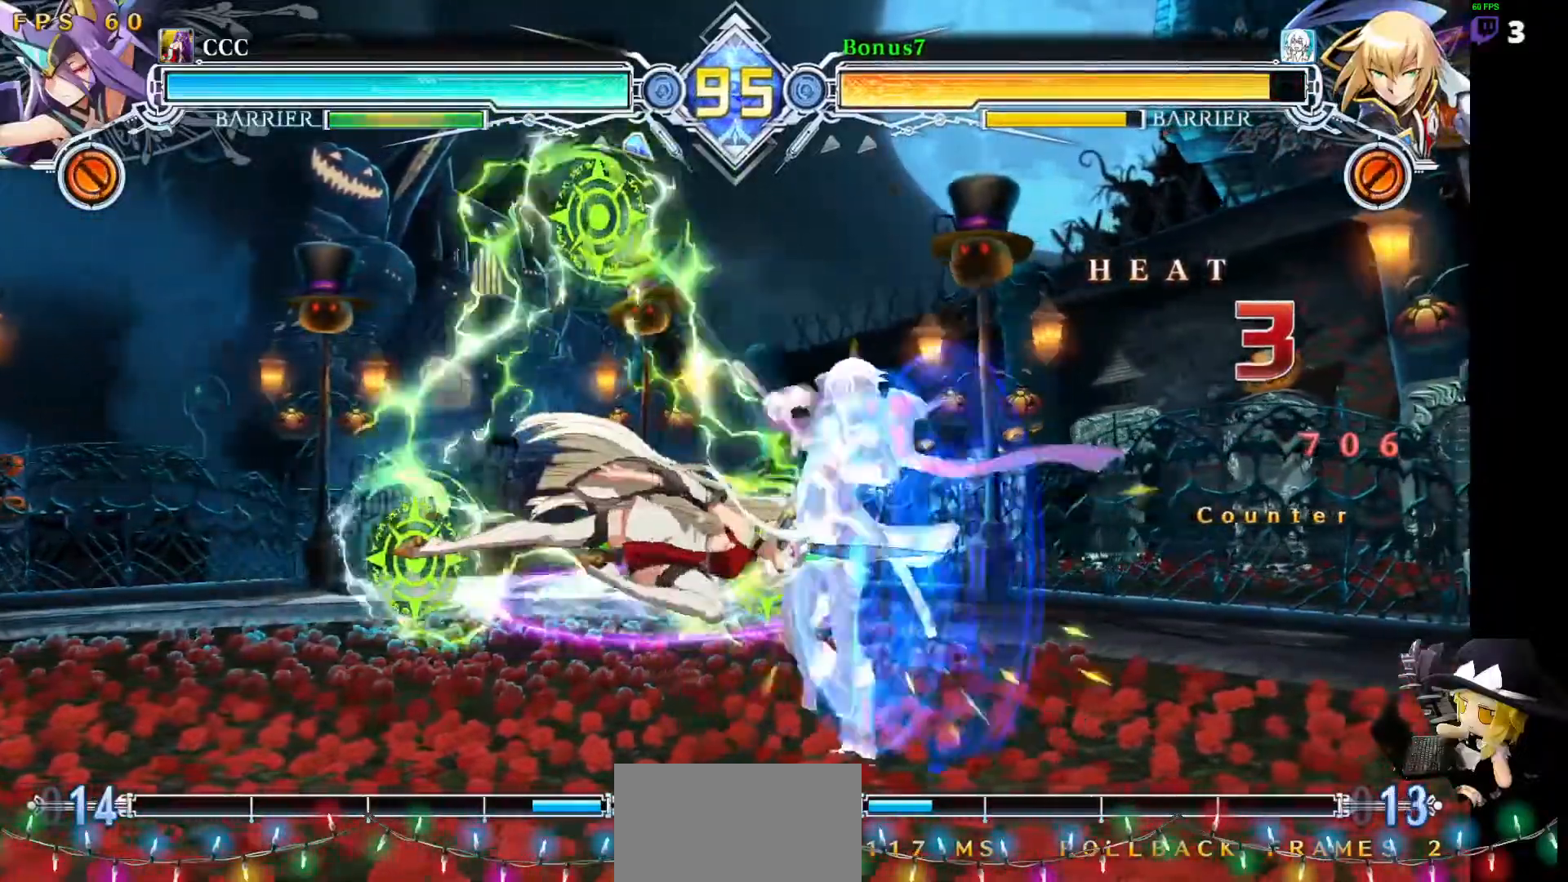
{"buttons": ["DPAD_DOWN", "DPAD_RIGHT"], "events": [[17, "DPAD_LEFT", "down"], [68, "DPAD_DOWN", "down"], [135, "DPAD_LEFT", "up"], [152, "DPAD_LEFT", "down"], [202, "DPAD_DOWN", "up"], [202, "R1", "down"], [253, "DPAD_LEFT", "up"], [287, "DPAD_RIGHT", "down"], [287, "R1", "up"], [472, "DPAD_DOWN", "down"]]}
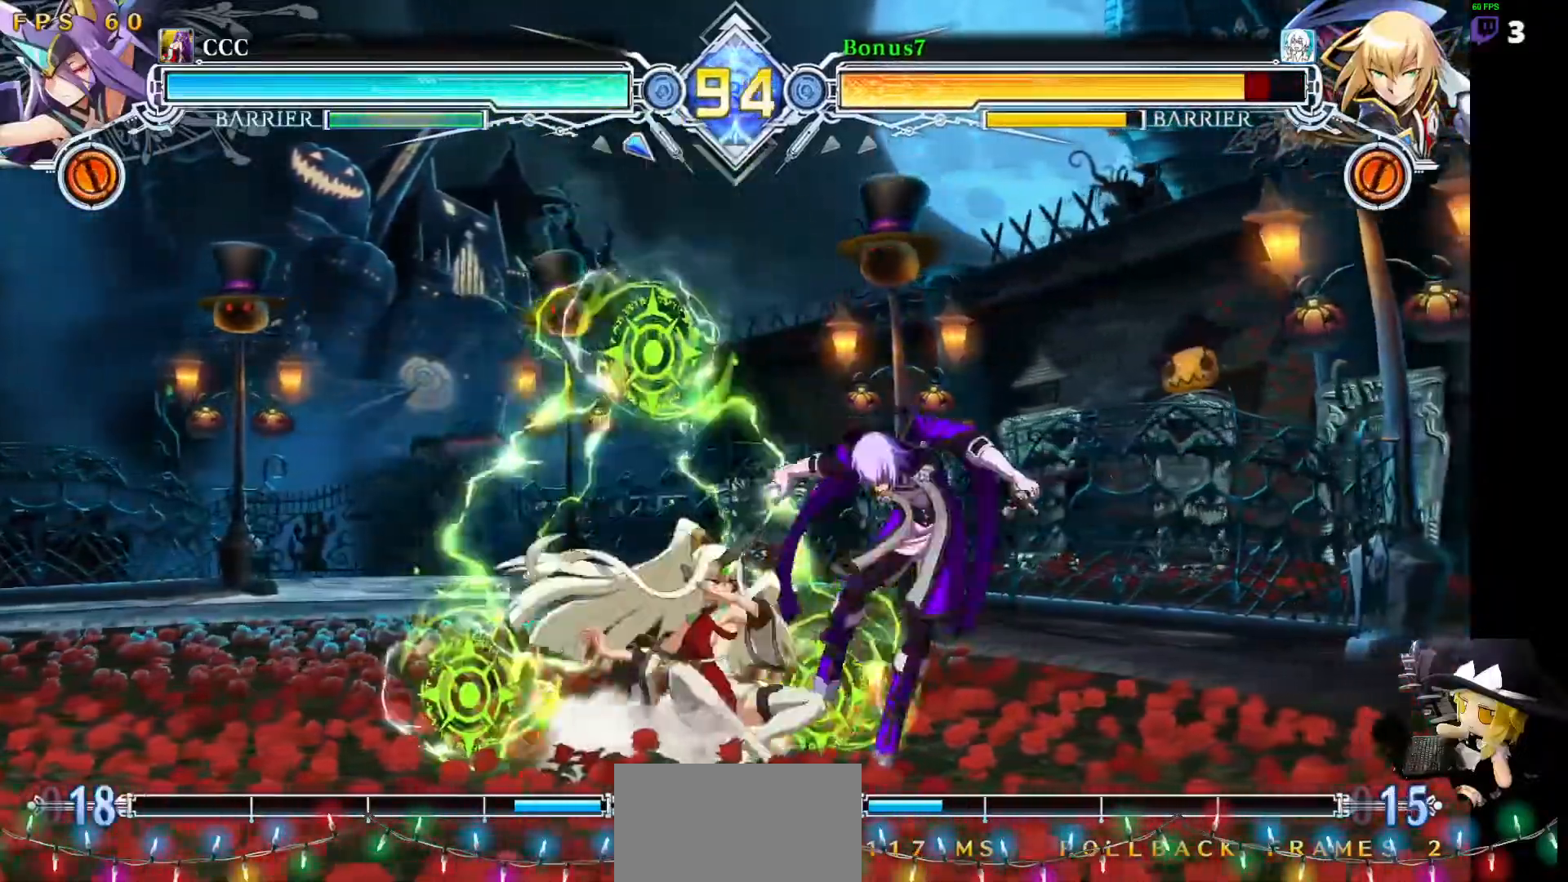
{"buttons": ["SQUARE", "TRIANGLE", "DPAD_DOWN", "DPAD_RIGHT"], "events": [[67, "SQUARE", "down"], [67, "TRIANGLE", "down"]]}
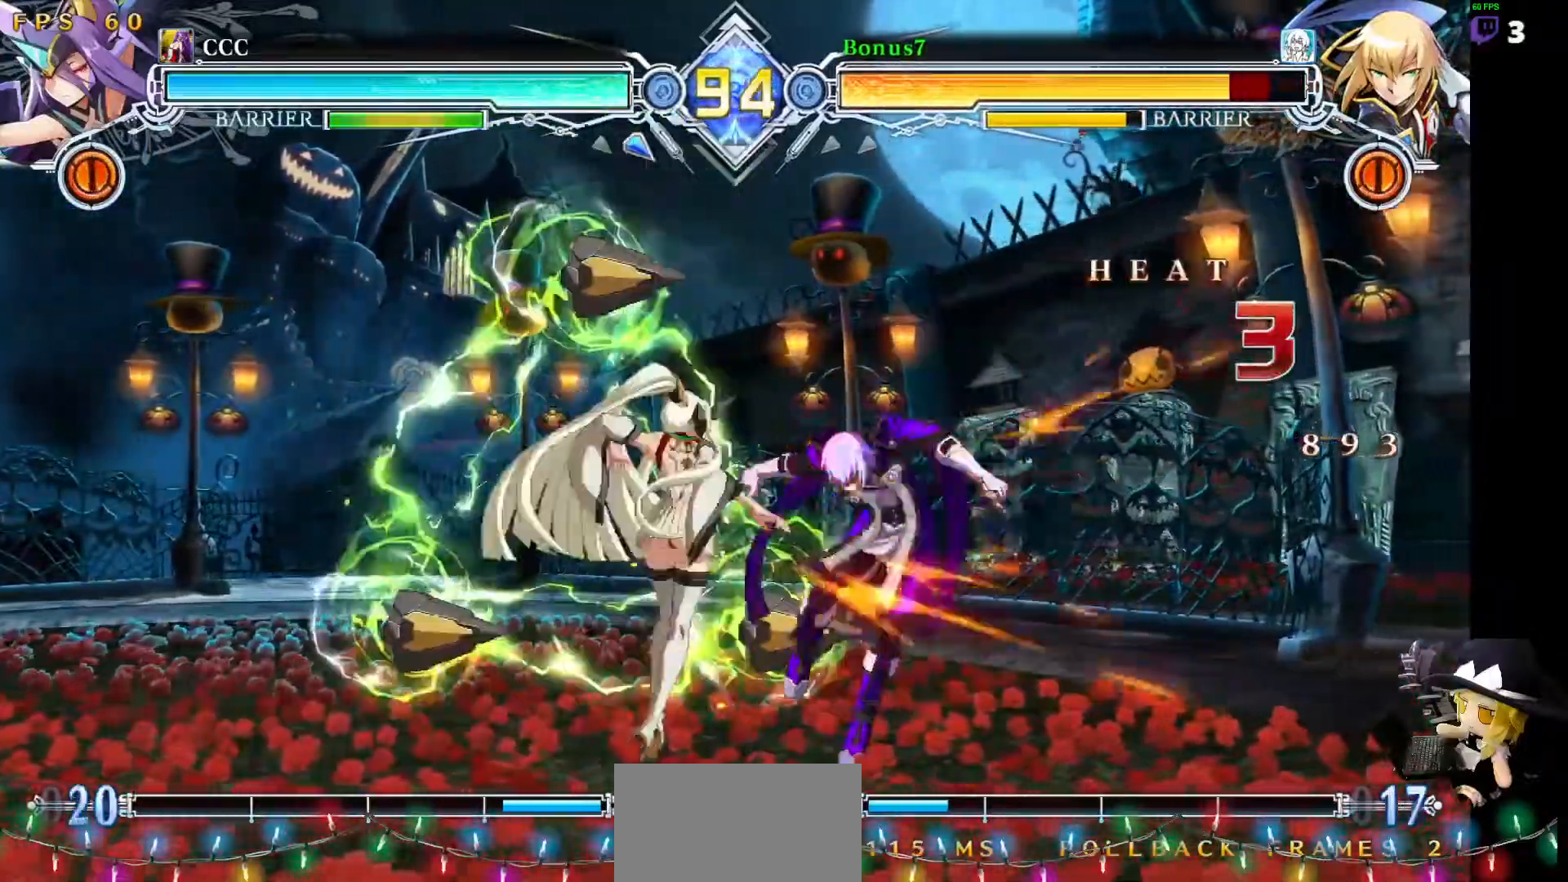
{"buttons": ["SQUARE", "TRIANGLE", "DPAD_DOWN", "DPAD_RIGHT"], "events": []}
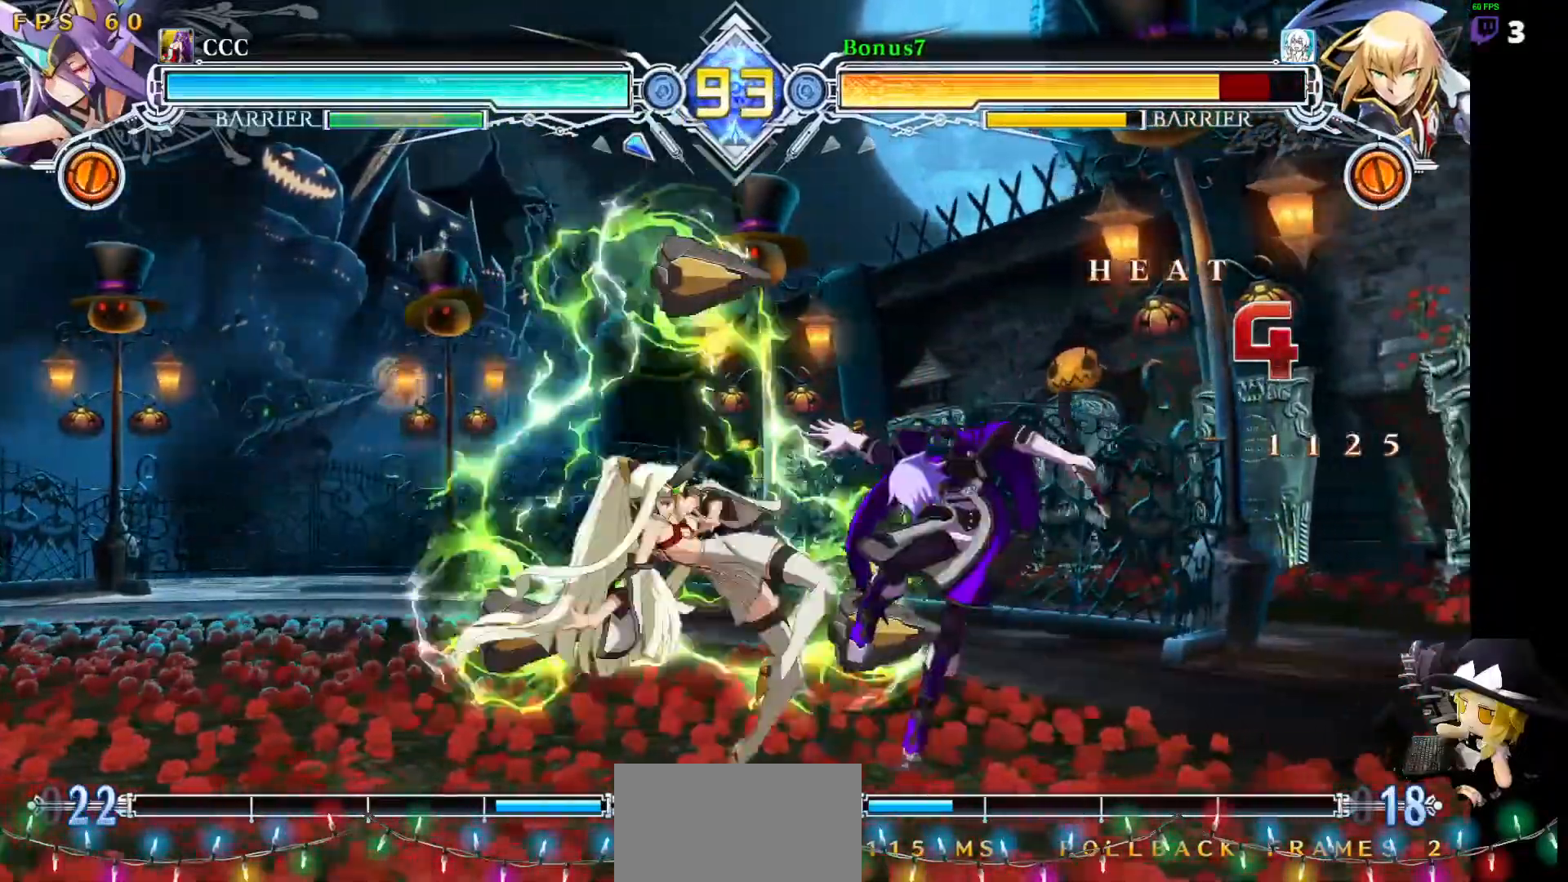
{"buttons": ["SQUARE", "TRIANGLE", "DPAD_RIGHT"], "events": [[354, "DPAD_DOWN", "up"]]}
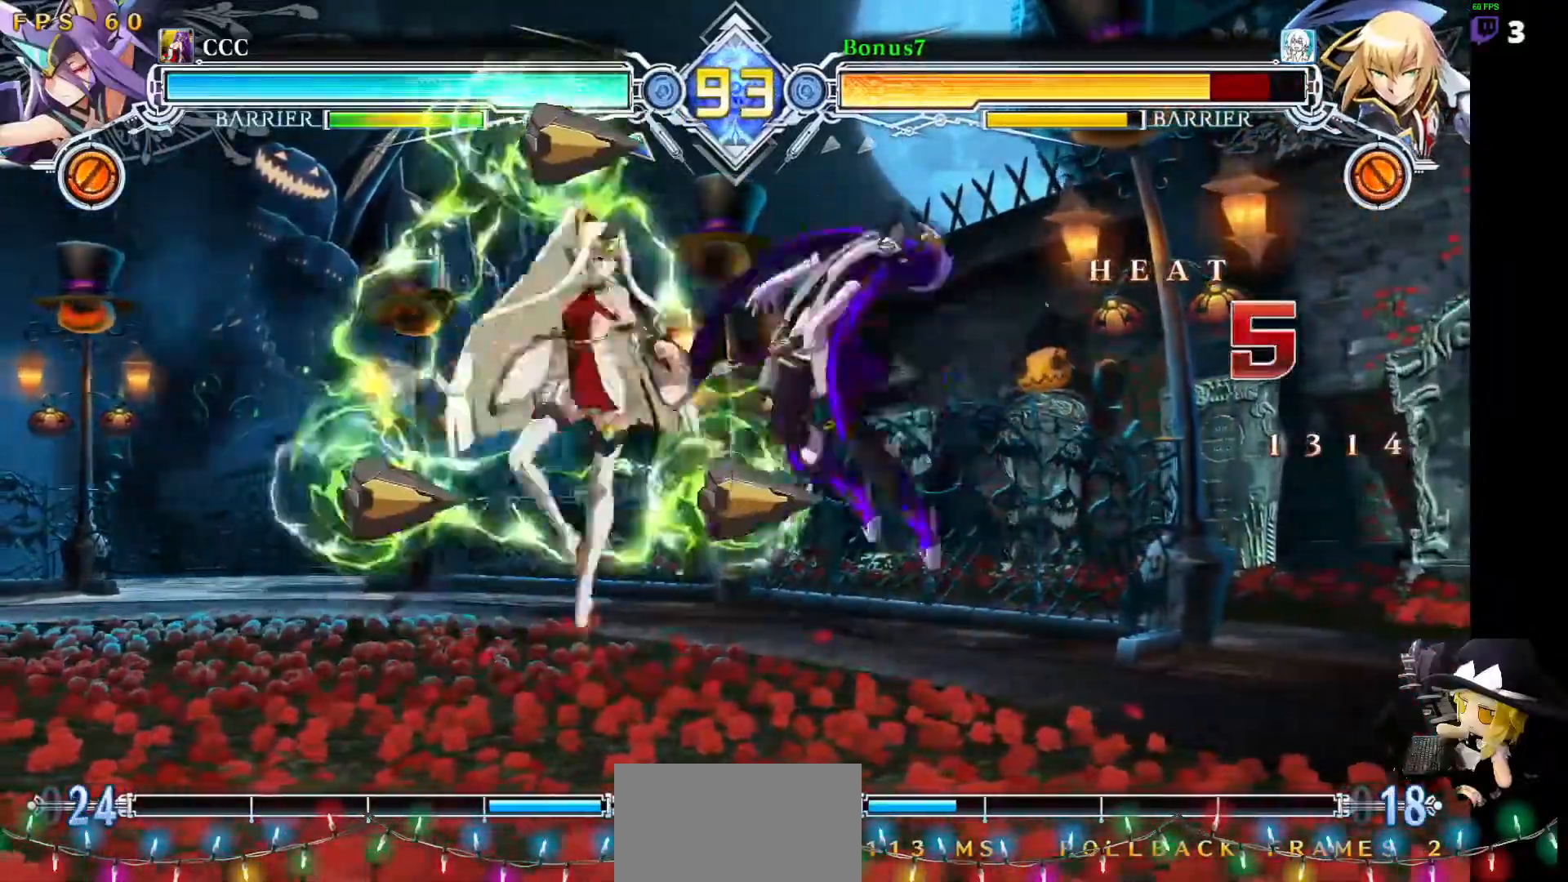
{"buttons": ["SQUARE", "TRIANGLE", "DPAD_RIGHT"], "events": []}
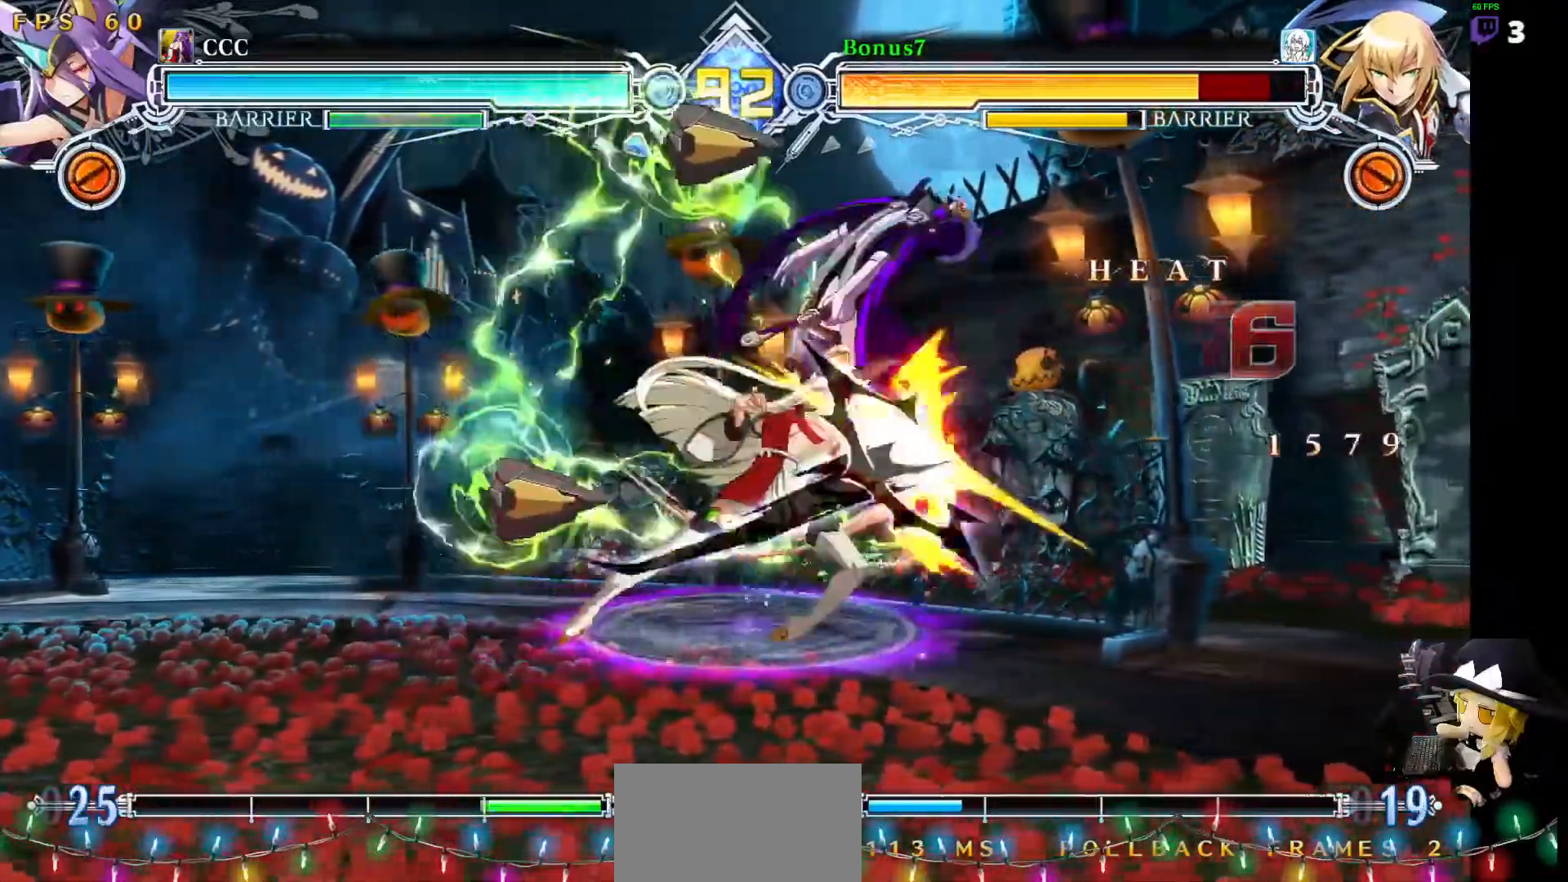
{"buttons": ["SQUARE", "TRIANGLE", "DPAD_RIGHT"], "events": []}
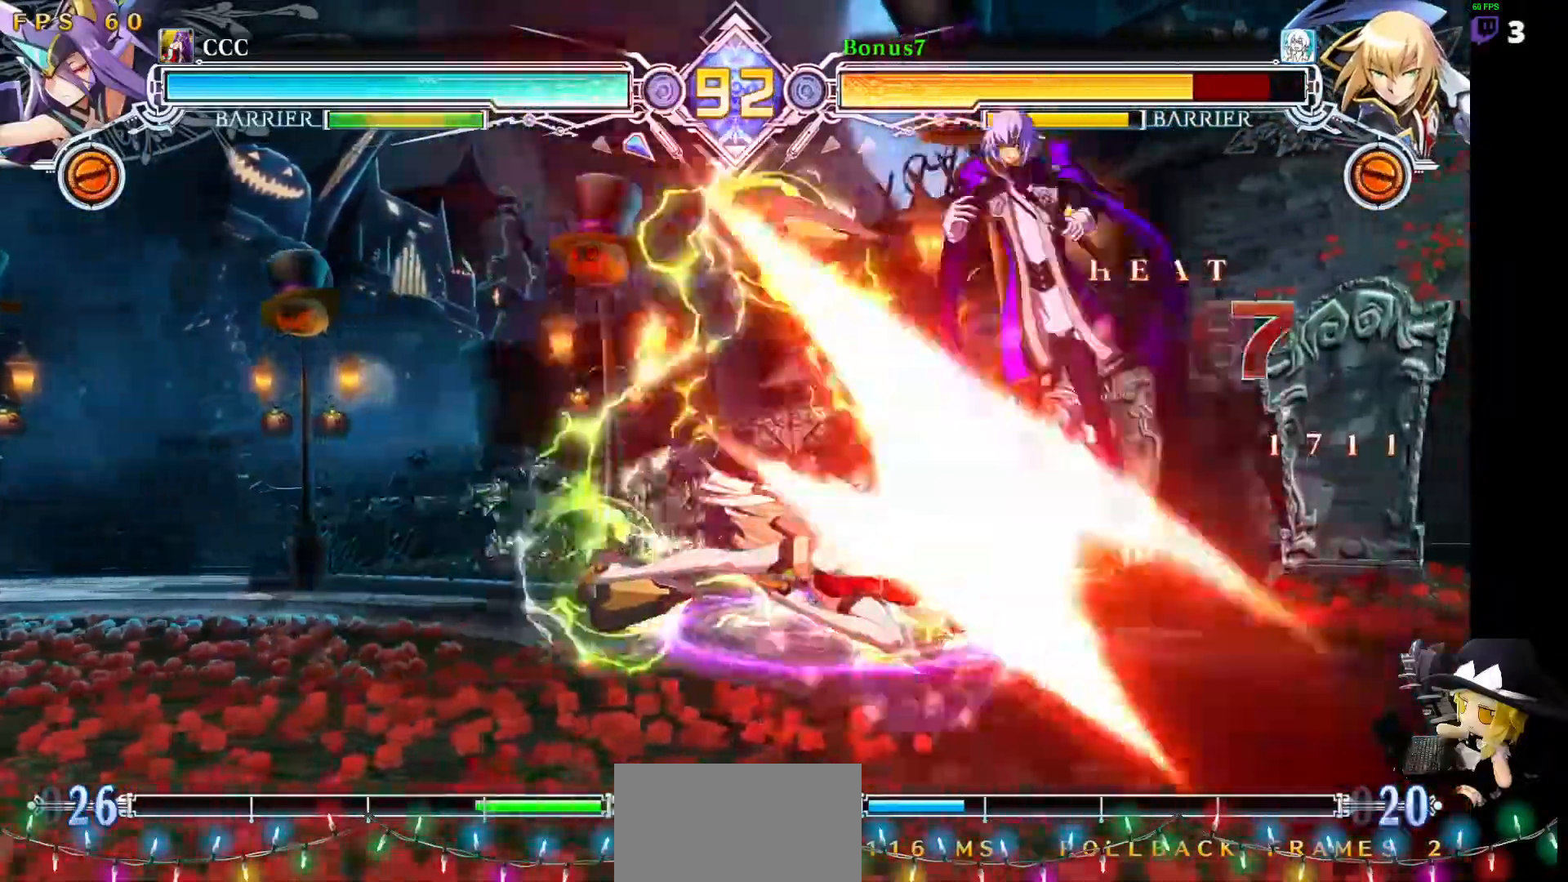
{"buttons": [], "events": [[337, "DPAD_RIGHT", "up"], [354, "SQUARE", "up"], [387, "TRIANGLE", "up"]]}
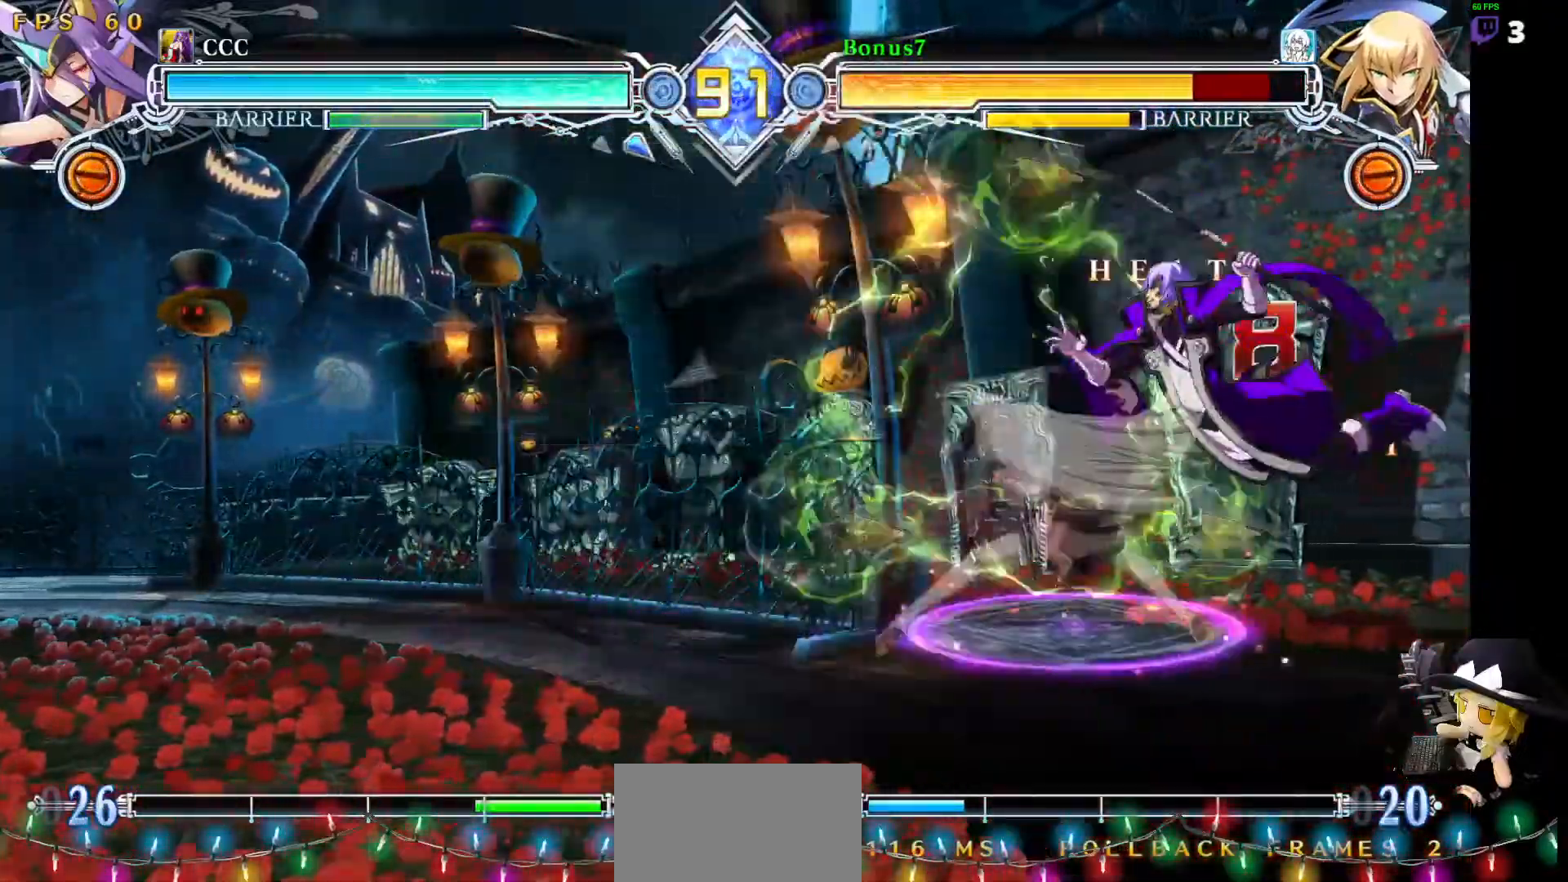
{"buttons": [], "events": []}
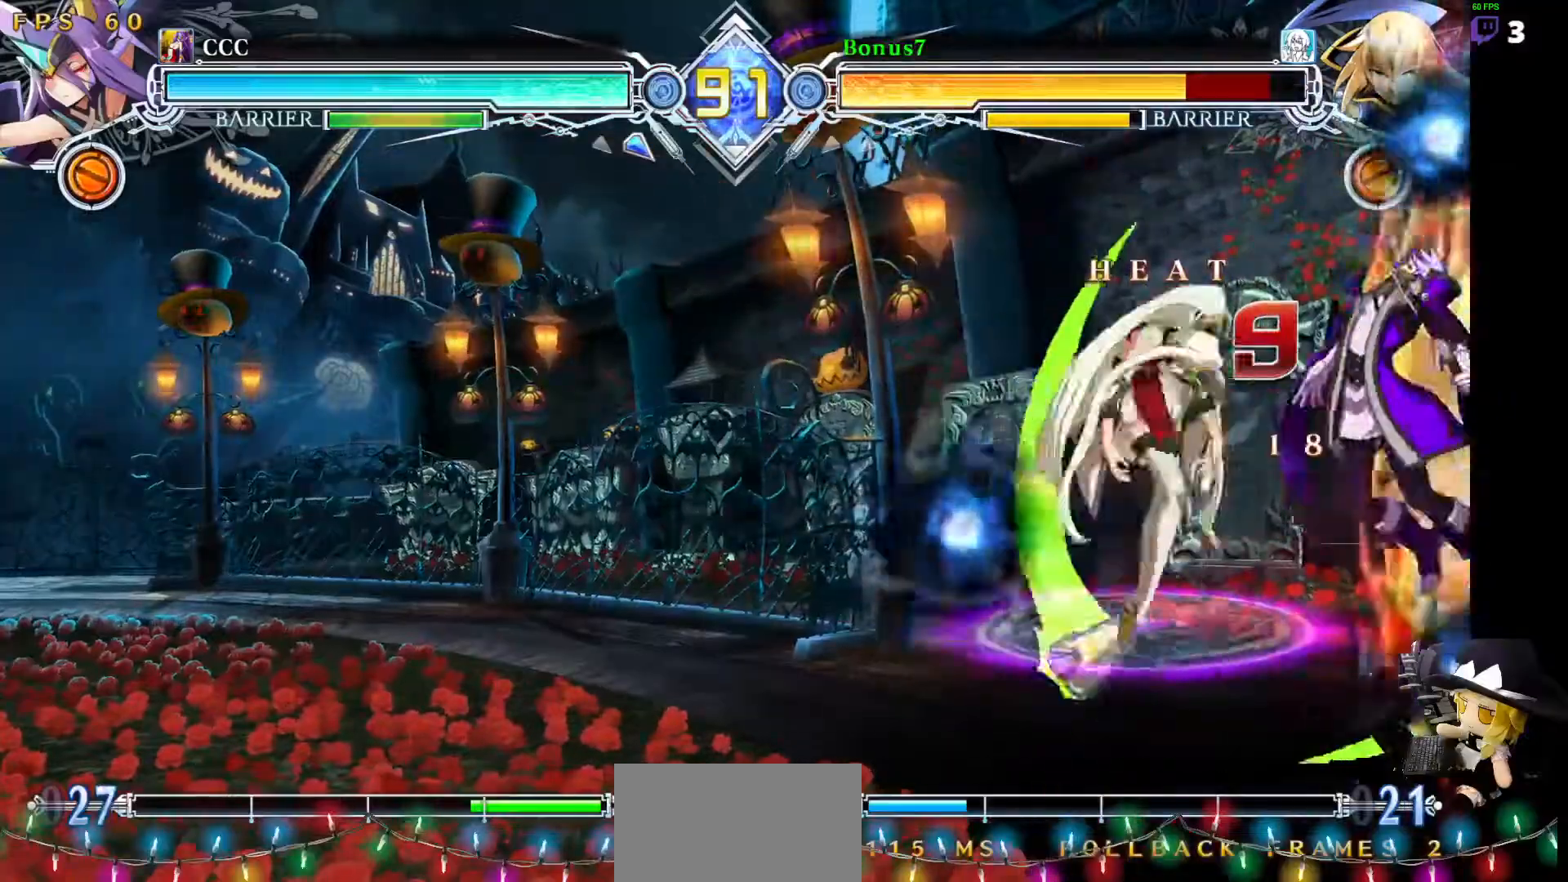
{"buttons": [], "events": []}
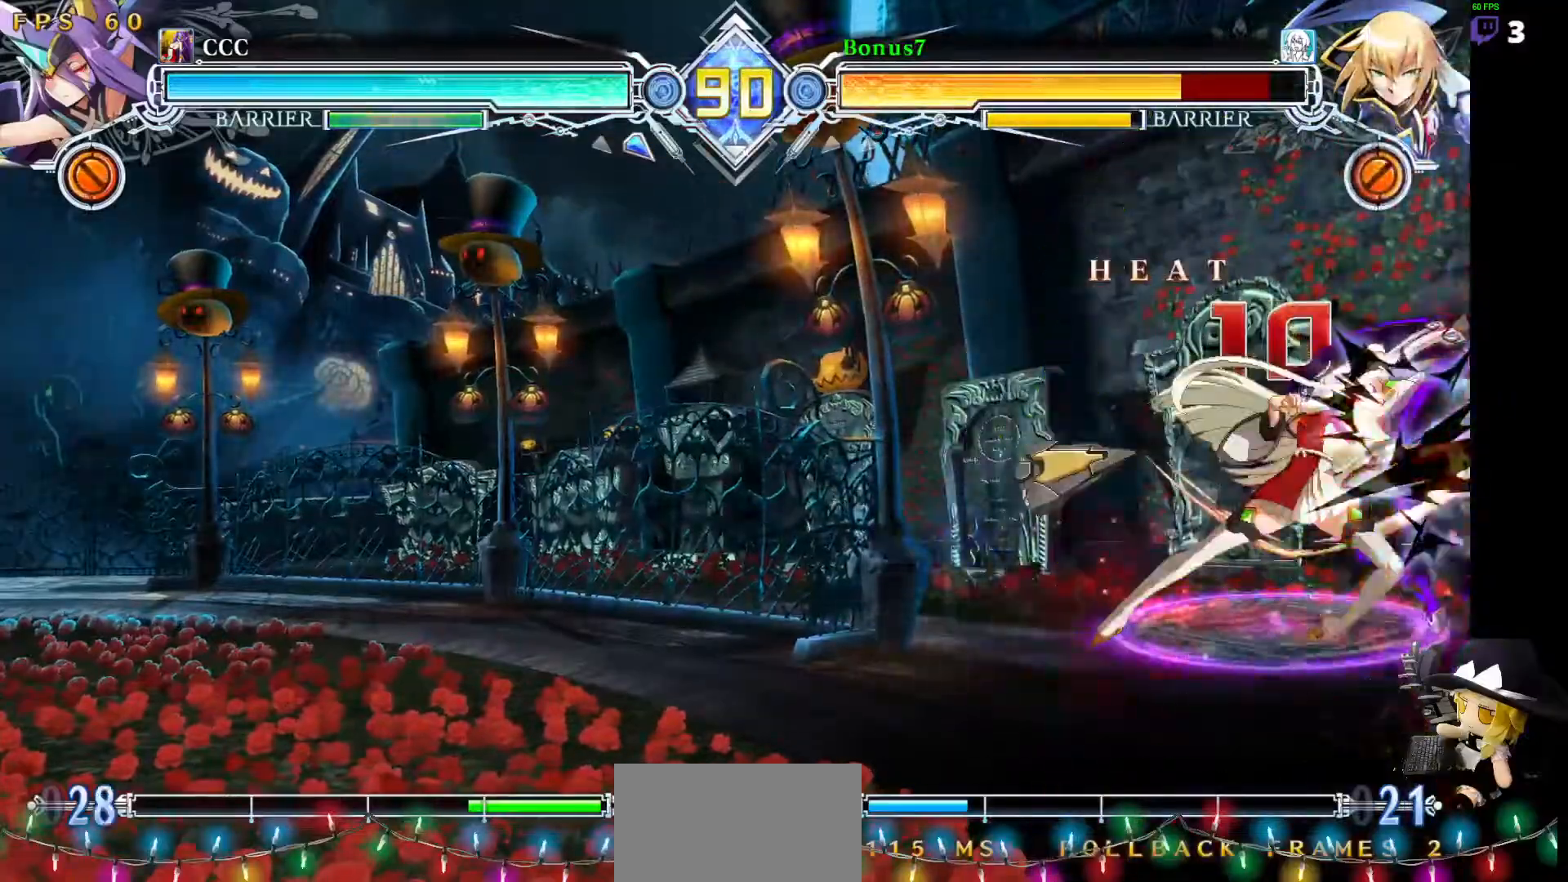
{"buttons": [], "events": []}
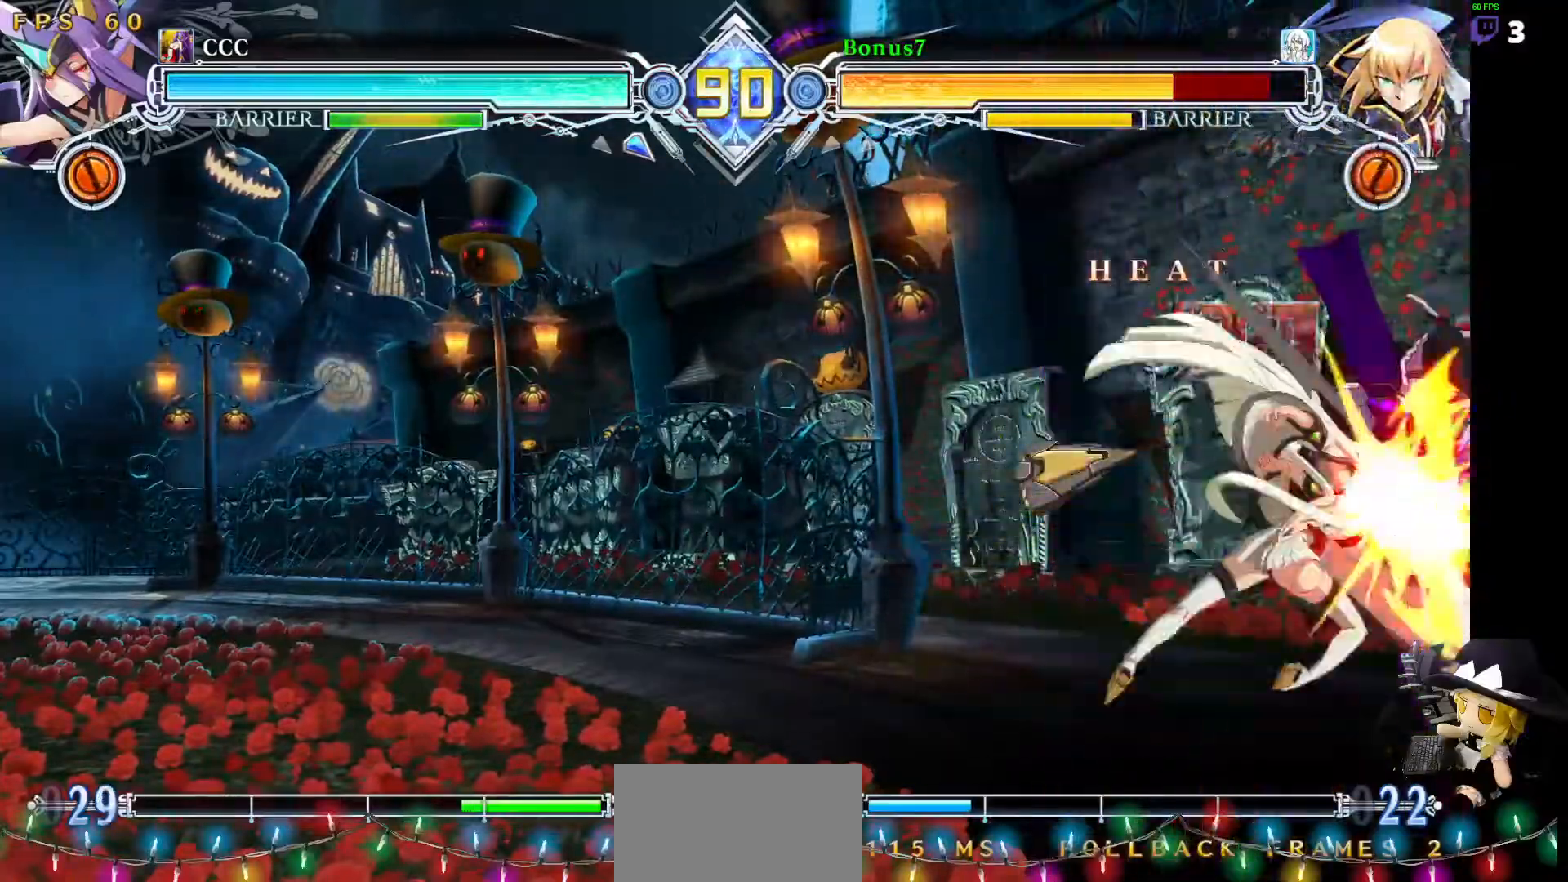
{"buttons": [], "events": []}
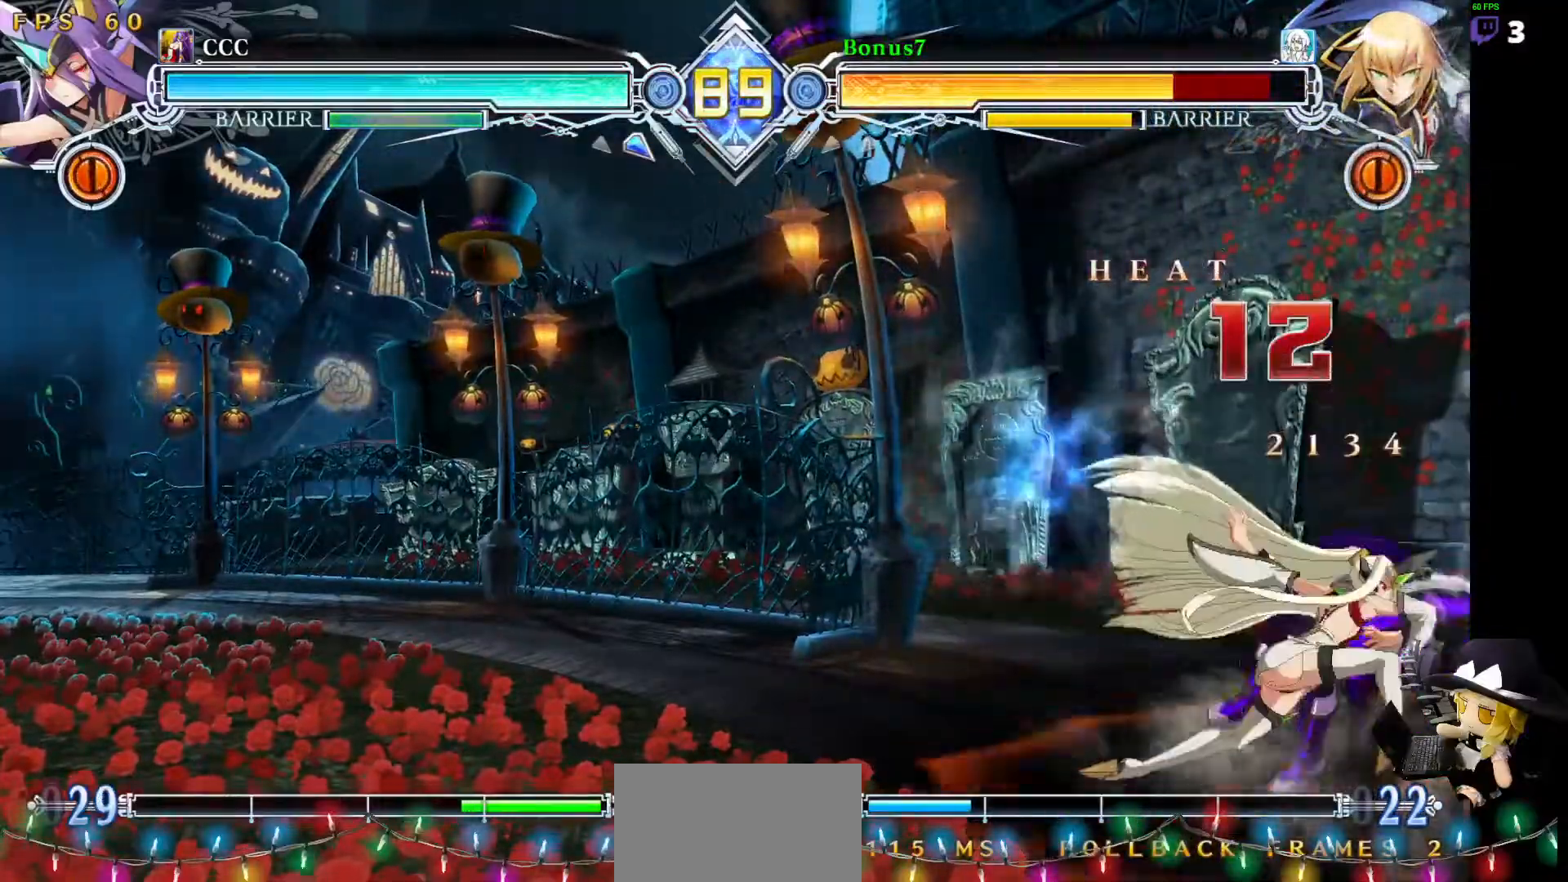
{"buttons": [], "events": []}
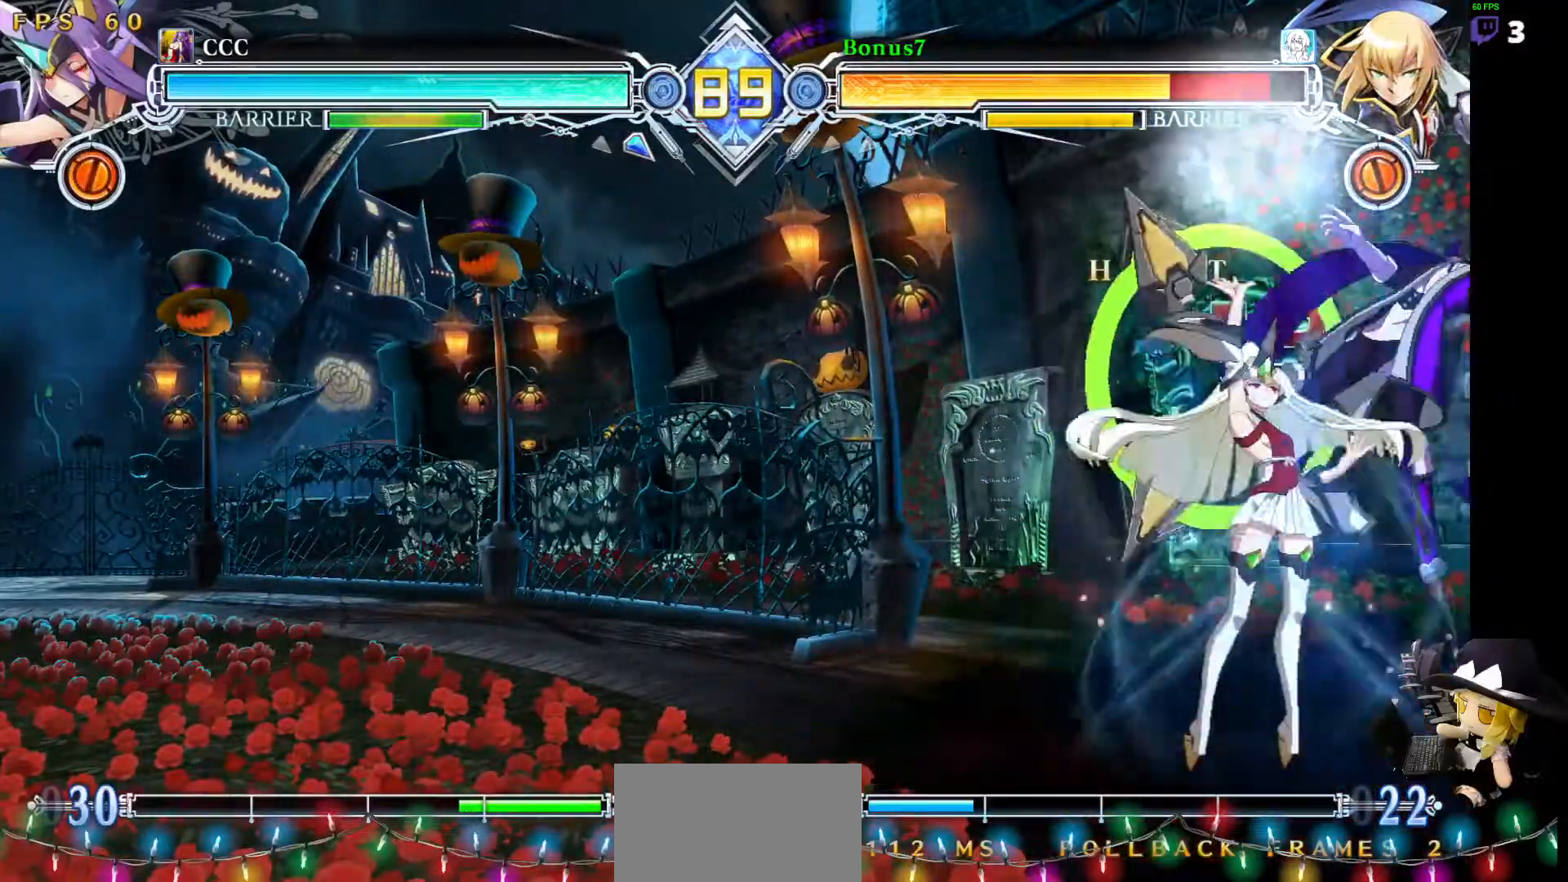
{"buttons": [], "events": []}
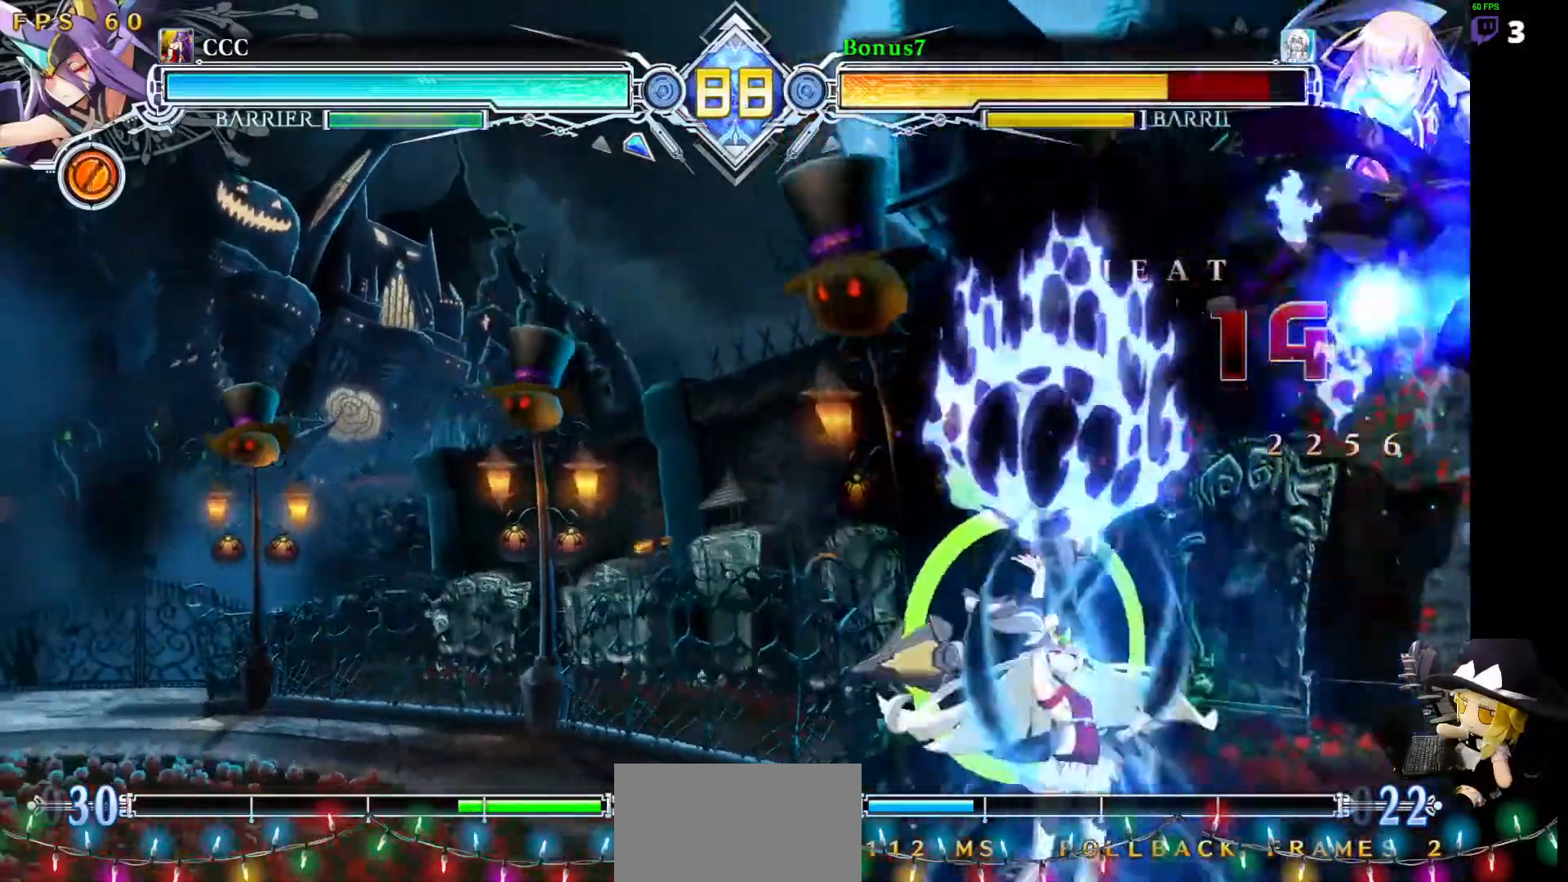
{"buttons": [], "events": []}
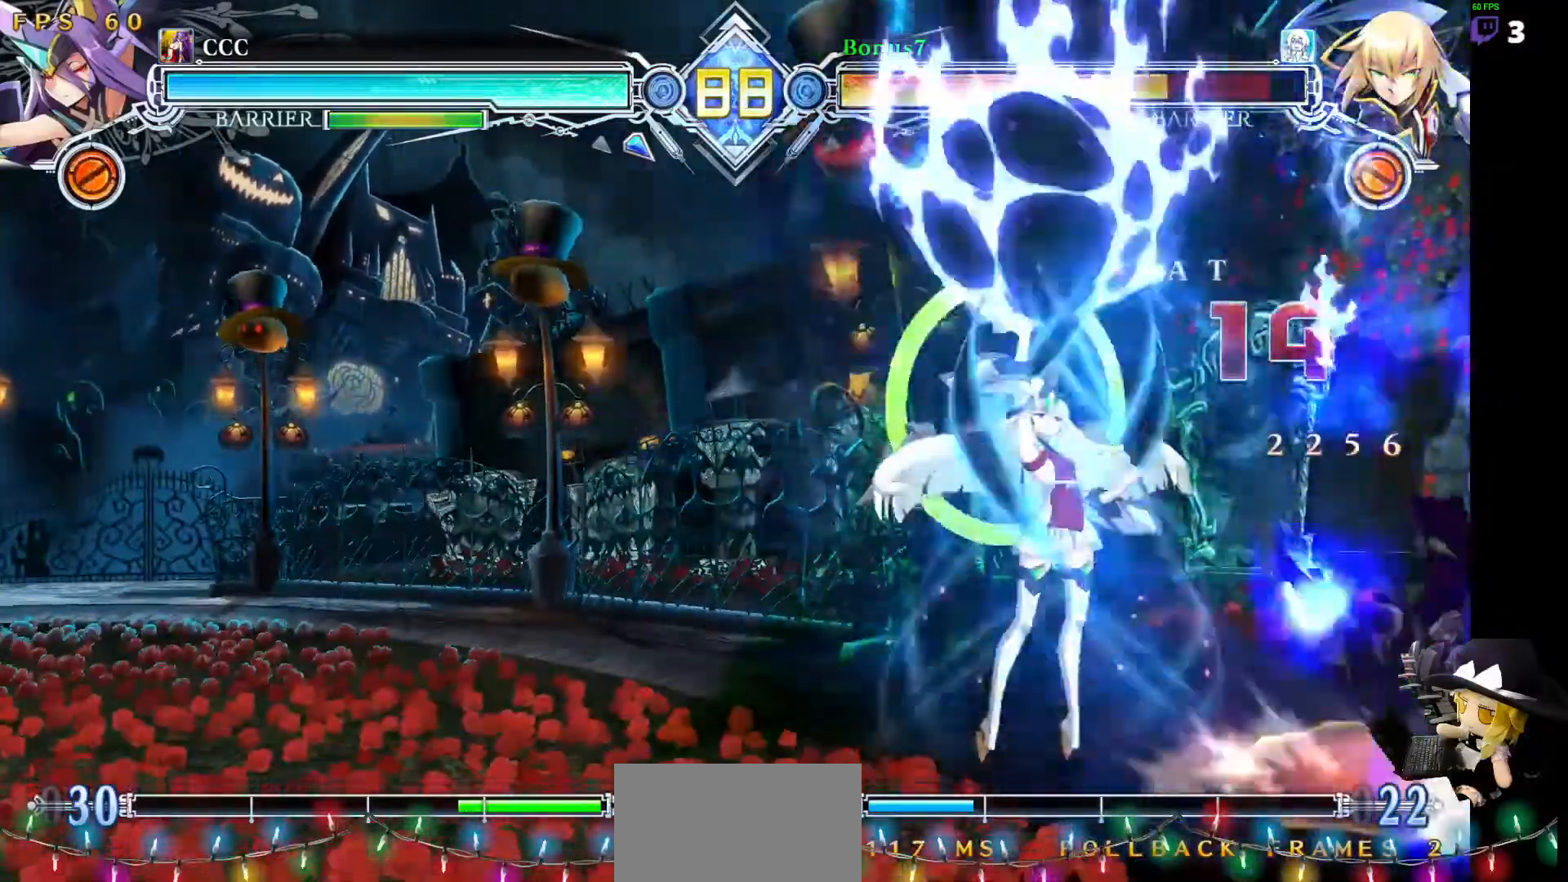
{"buttons": [], "events": []}
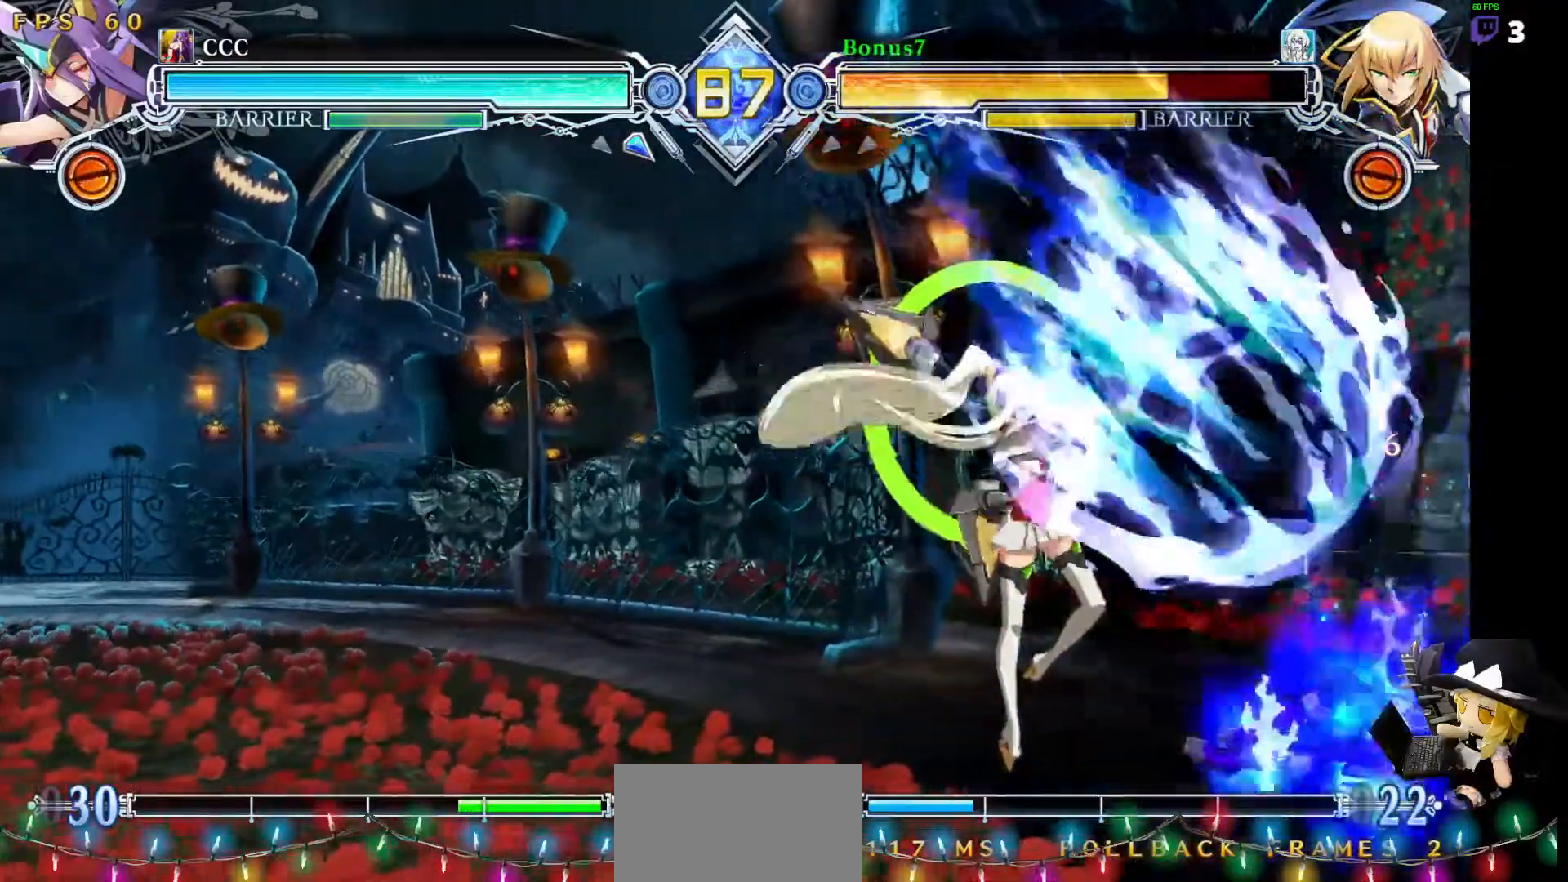
{"buttons": ["DPAD_DOWN", "DPAD_RIGHT"], "events": [[51, "SQUARE", "down"], [422, "SQUARE", "up"], [489, "DPAD_DOWN", "down"], [489, "DPAD_RIGHT", "down"]]}
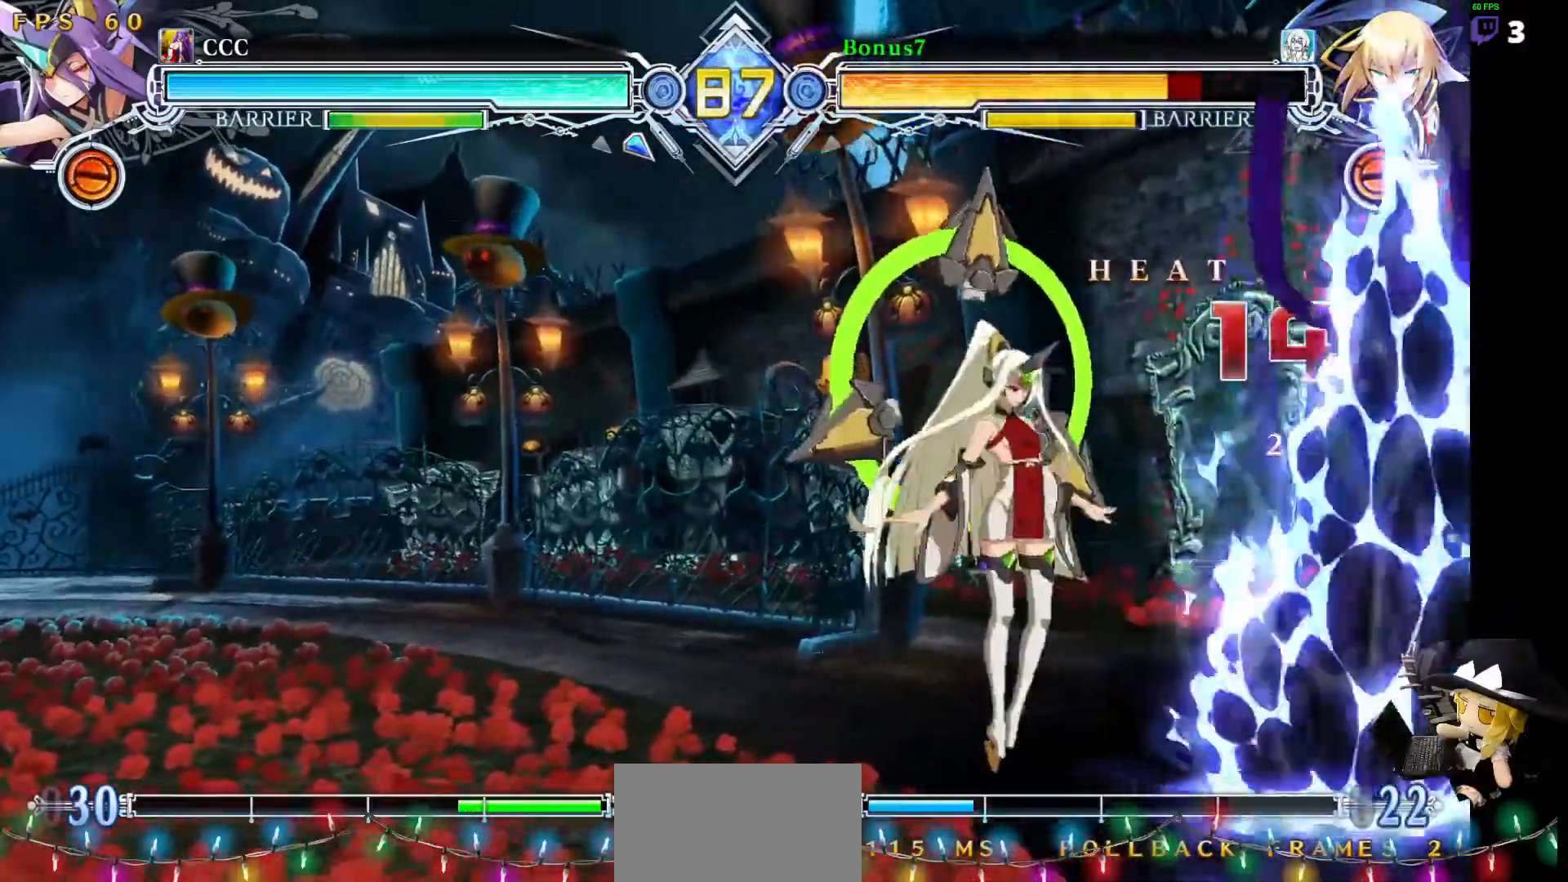
{"buttons": ["SQUARE", "TRIANGLE", "DPAD_DOWN", "DPAD_RIGHT"], "events": [[51, "SQUARE", "down"], [68, "TRIANGLE", "down"]]}